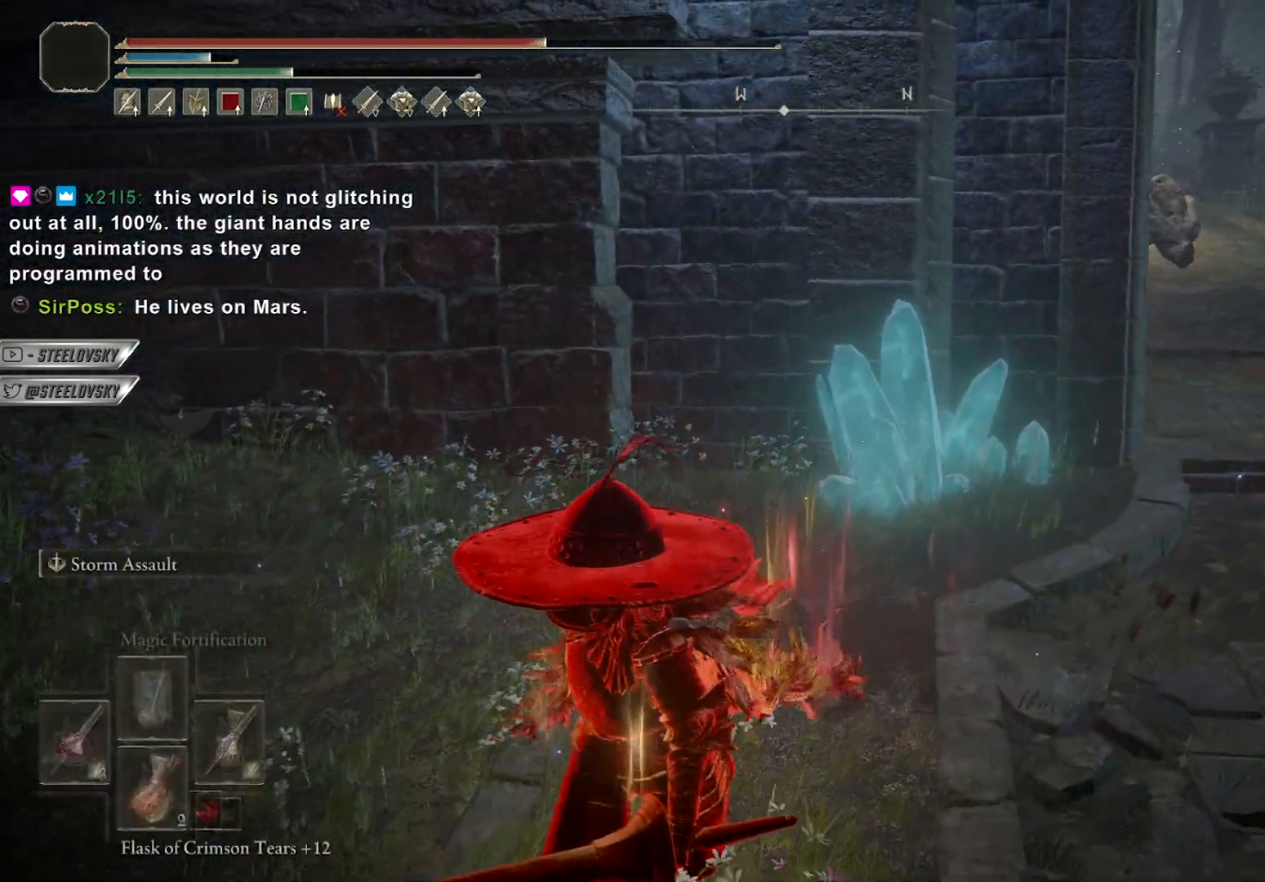
Gameplay with a controller (Xbox layout); each line is a JSON object with the inputs held at the frame after it. "events" lists button and stick changes between this image and that frame as [ms after this image, input, new state], when the widget could be followed in between. Not read: START.
{"buttons": ["A", "B"], "left_stick": "down", "right_stick": "center"}
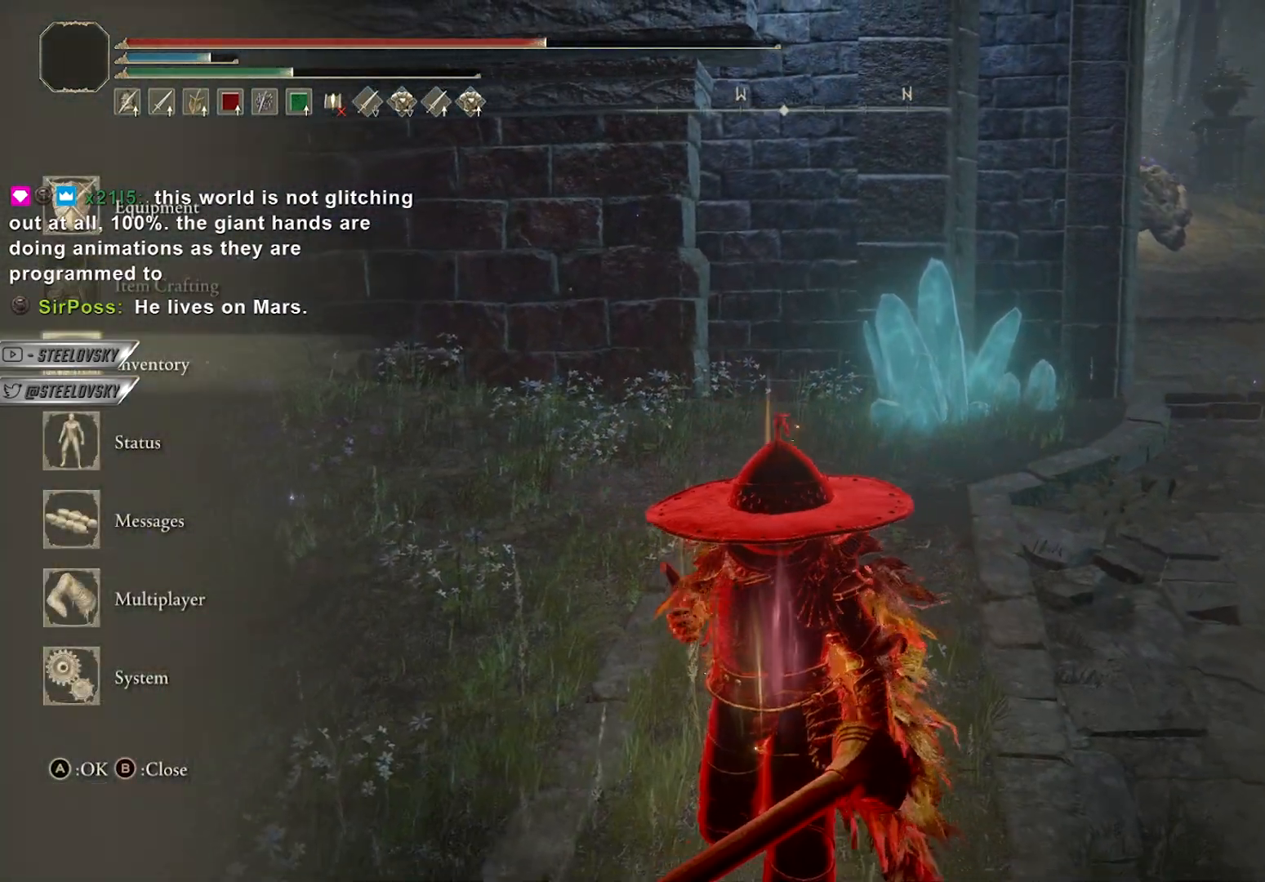
{"buttons": ["B"], "left_stick": "down", "right_stick": "center", "events": [[50, "A", "up"], [83, "DPAD_DOWN", "down"], [167, "DPAD_DOWN", "up"], [200, "DPAD_DOWN", "down"], [300, "DPAD_DOWN", "up"]]}
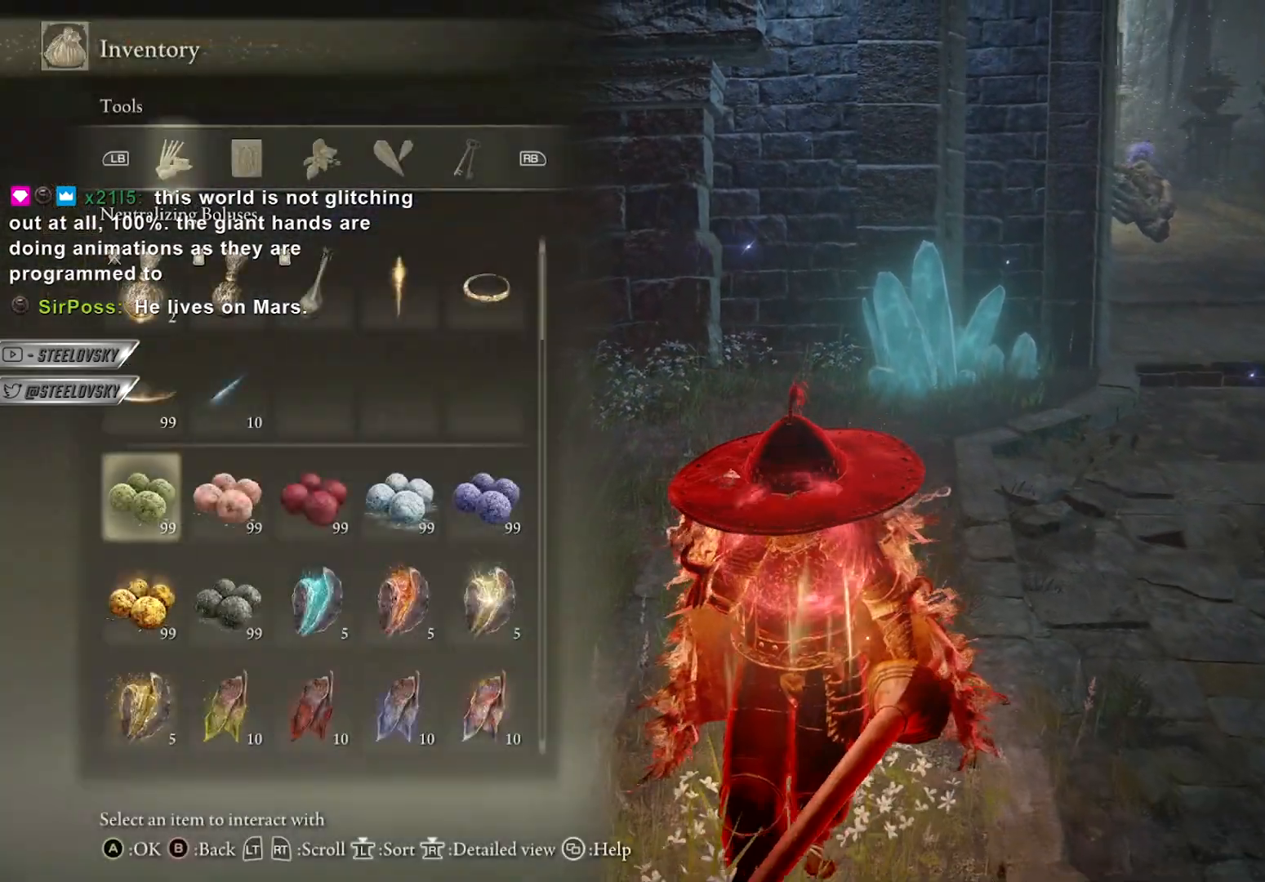
{"buttons": ["A", "B"], "left_stick": "left", "right_stick": "center", "events": [[33, "left_stick", "down-left"], [183, "left_stick", "left"], [267, "right_stick", "right"], [383, "right_stick", "center"], [433, "A", "down"]]}
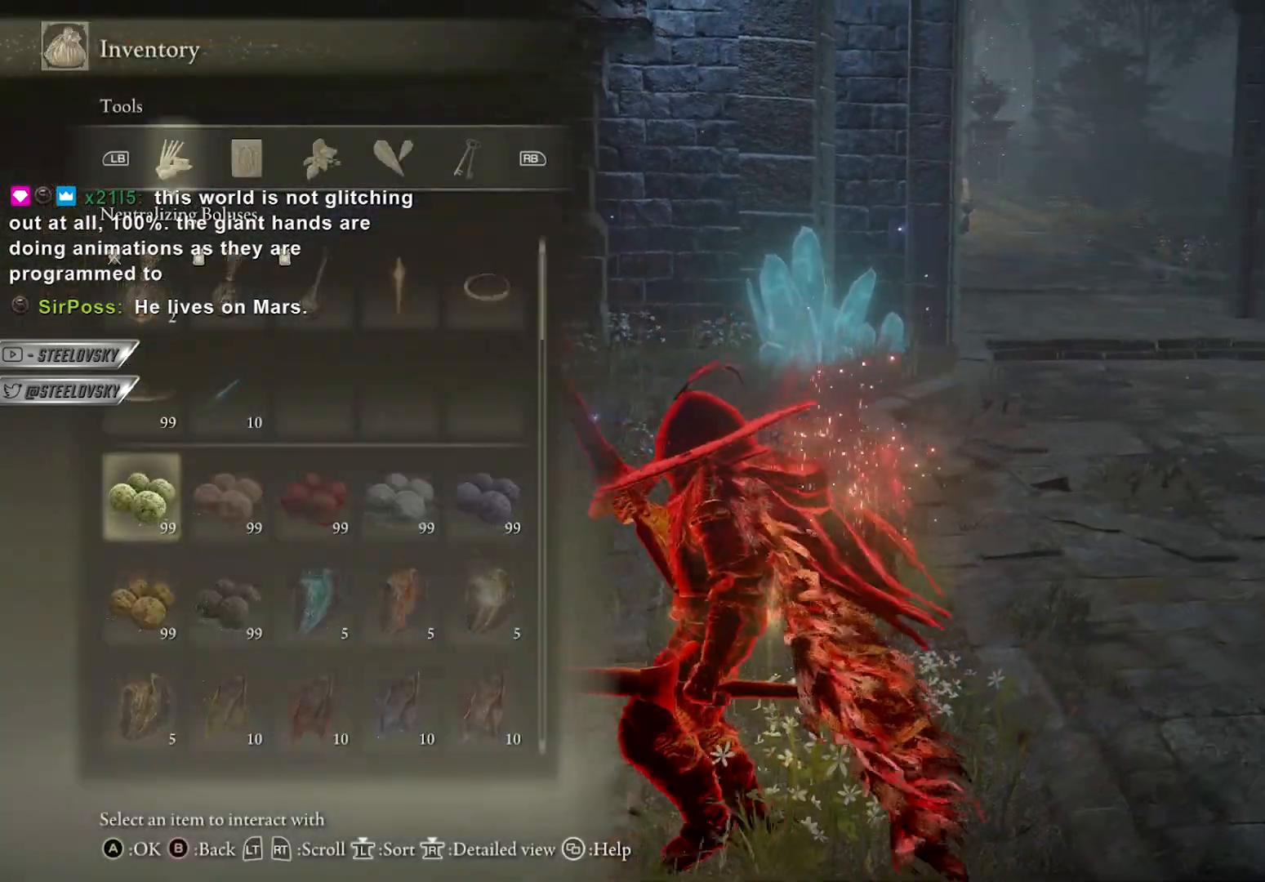
{"buttons": ["B"], "left_stick": "left", "right_stick": "center", "events": [[17, "A", "up"], [83, "A", "down"], [167, "A", "up"], [233, "A", "down"], [333, "A", "up"]]}
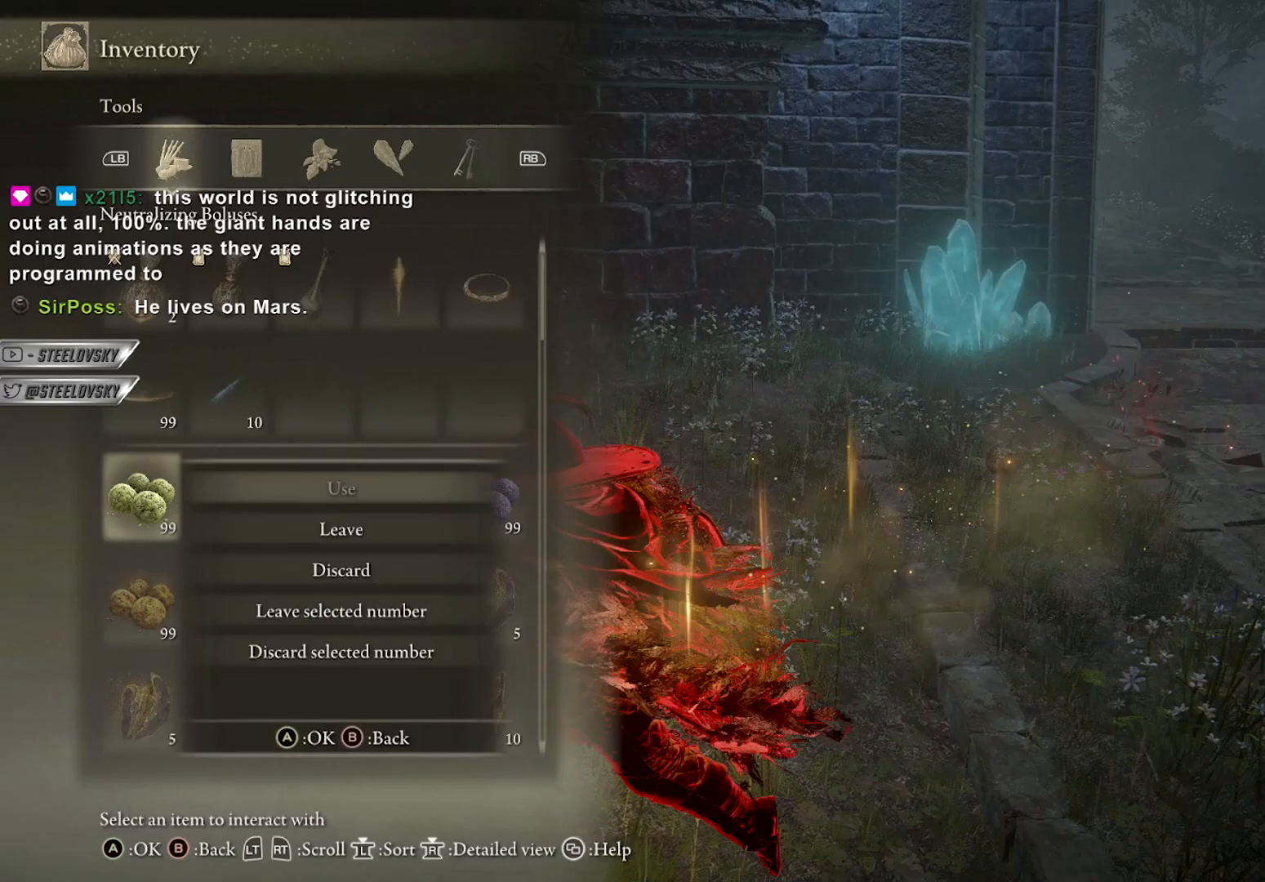
{"buttons": [], "left_stick": "up-right", "right_stick": "center", "events": [[83, "left_stick", "up"], [167, "B", "up"], [200, "left_stick", "up-right"]]}
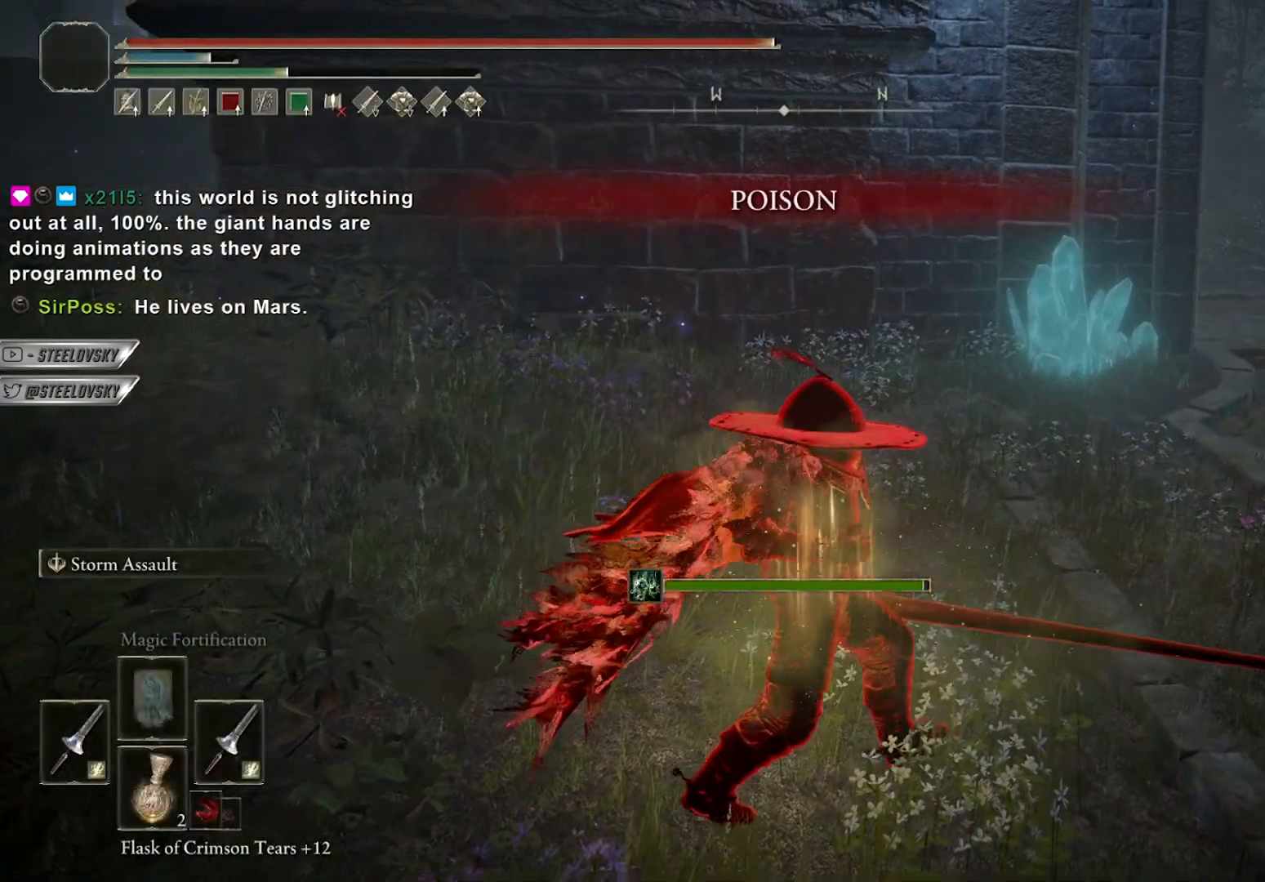
{"buttons": [], "left_stick": "up", "right_stick": "center", "events": [[467, "left_stick", "up"]]}
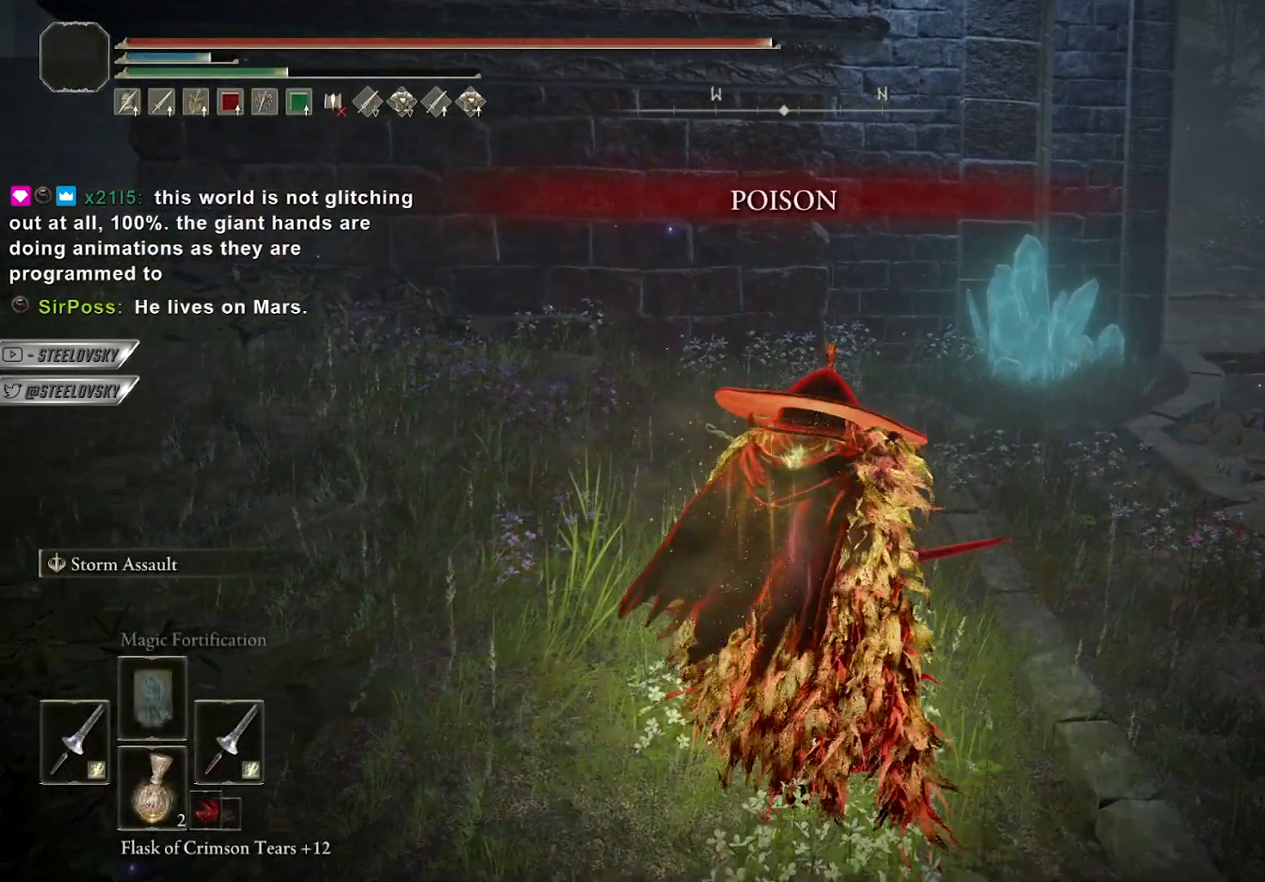
{"buttons": ["A", "B"], "left_stick": "left", "right_stick": "center", "events": [[100, "B", "down"], [250, "left_stick", "left"], [417, "A", "down"]]}
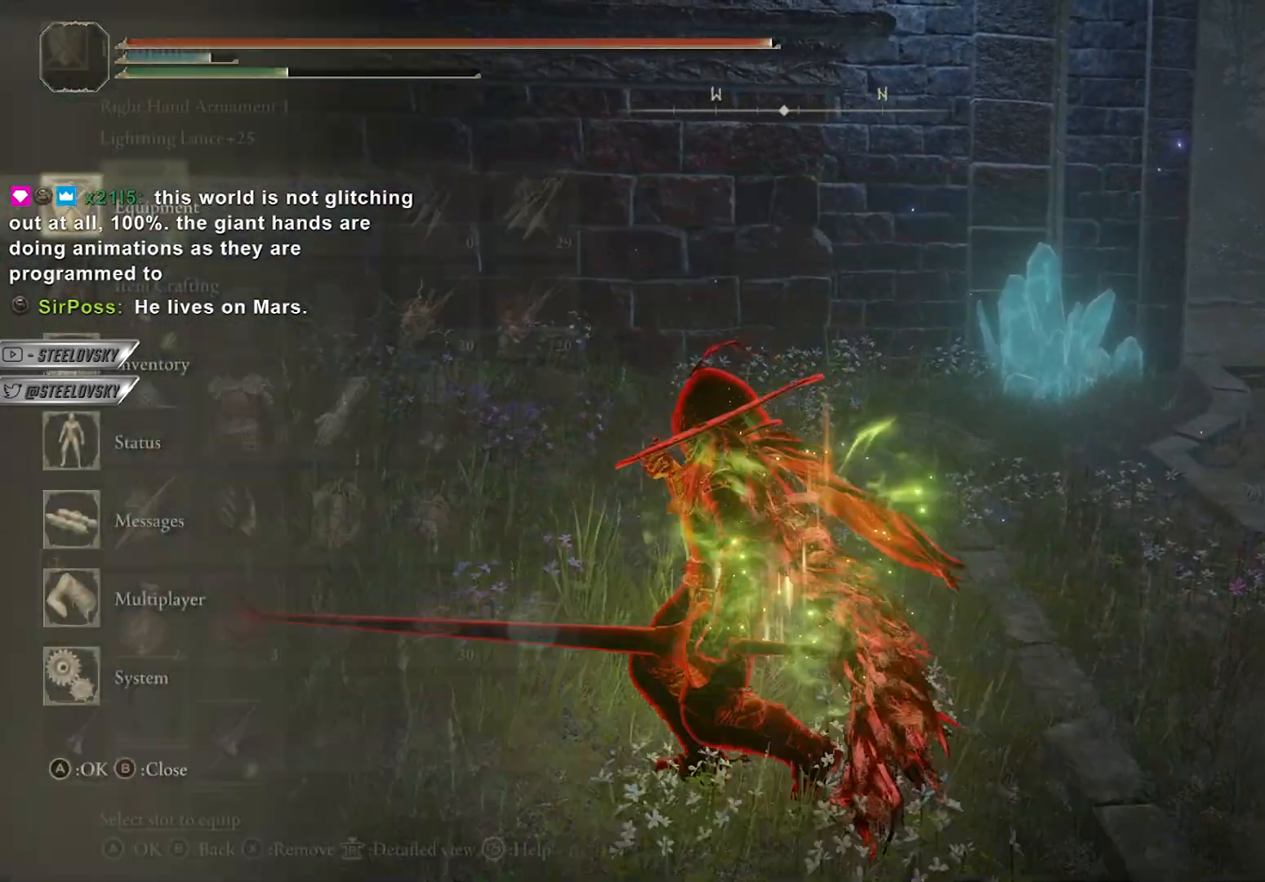
{"buttons": ["B"], "left_stick": "down", "right_stick": "center", "events": [[17, "A", "up"], [117, "left_stick", "down-left"], [283, "left_stick", "down"], [333, "A", "down"], [433, "A", "up"]]}
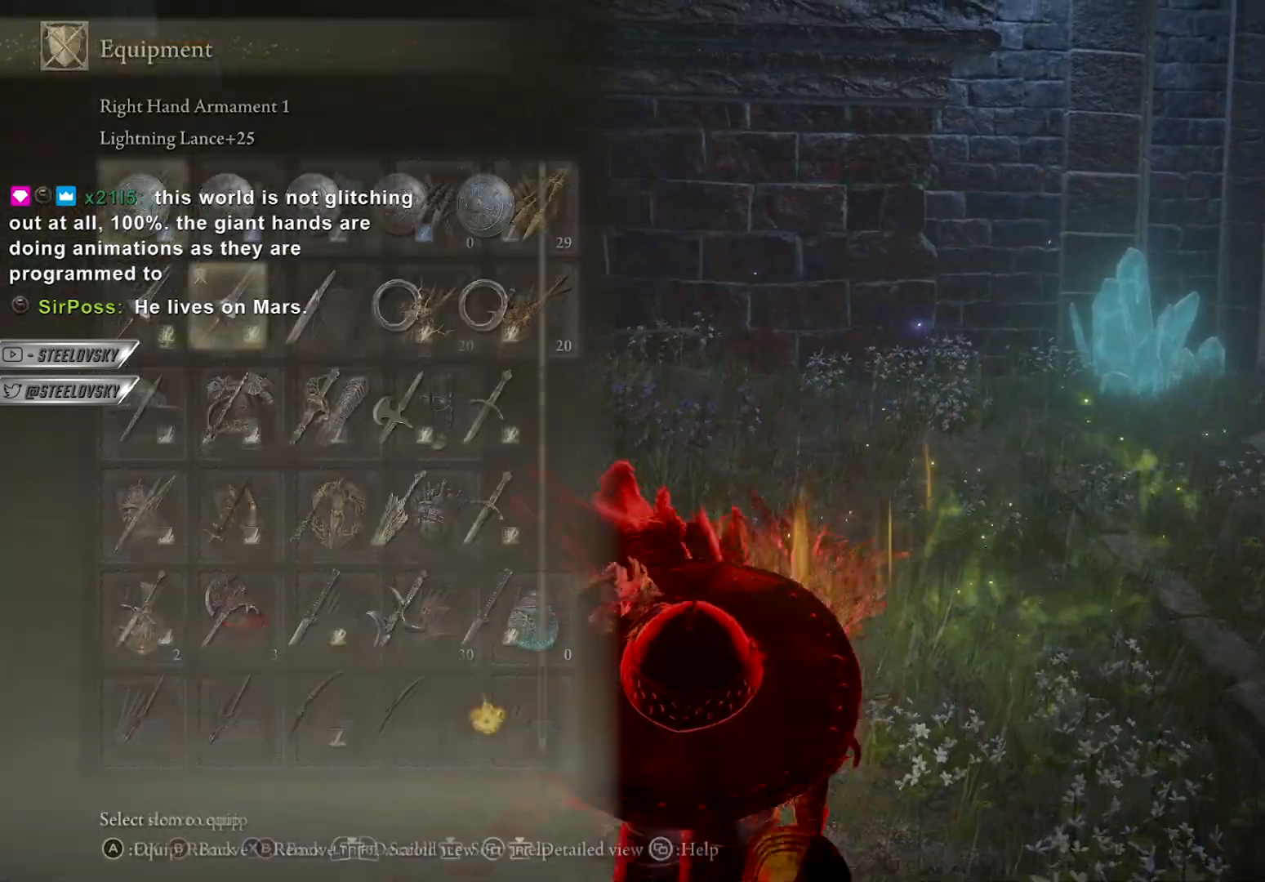
{"buttons": ["B"], "left_stick": "down", "right_stick": "center", "events": [[100, "DPAD_DOWN", "down"], [467, "DPAD_DOWN", "up"]]}
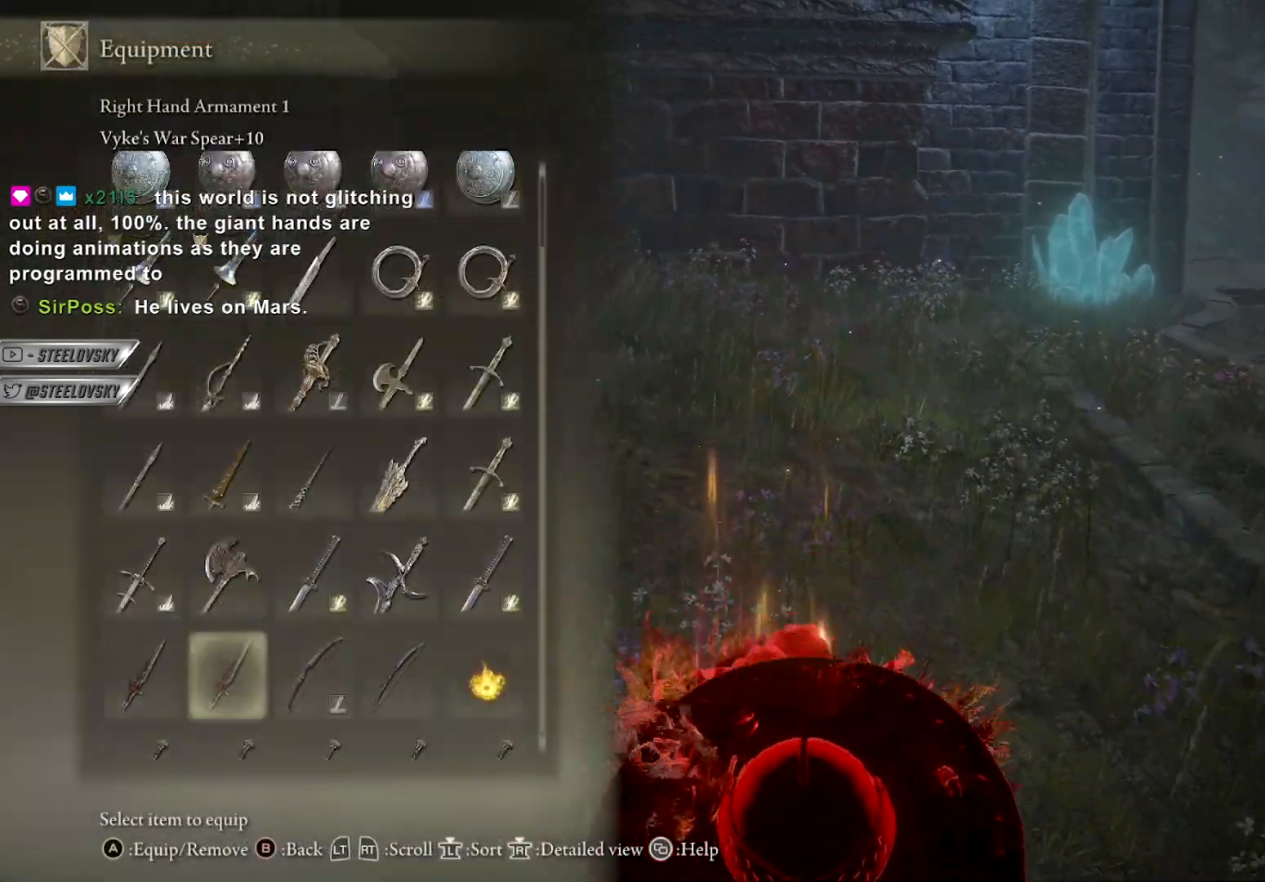
{"buttons": ["A", "B"], "left_stick": "down-left", "right_stick": "center", "events": [[250, "left_stick", "down-left"], [383, "DPAD_LEFT", "down"], [450, "DPAD_LEFT", "up"], [467, "A", "down"]]}
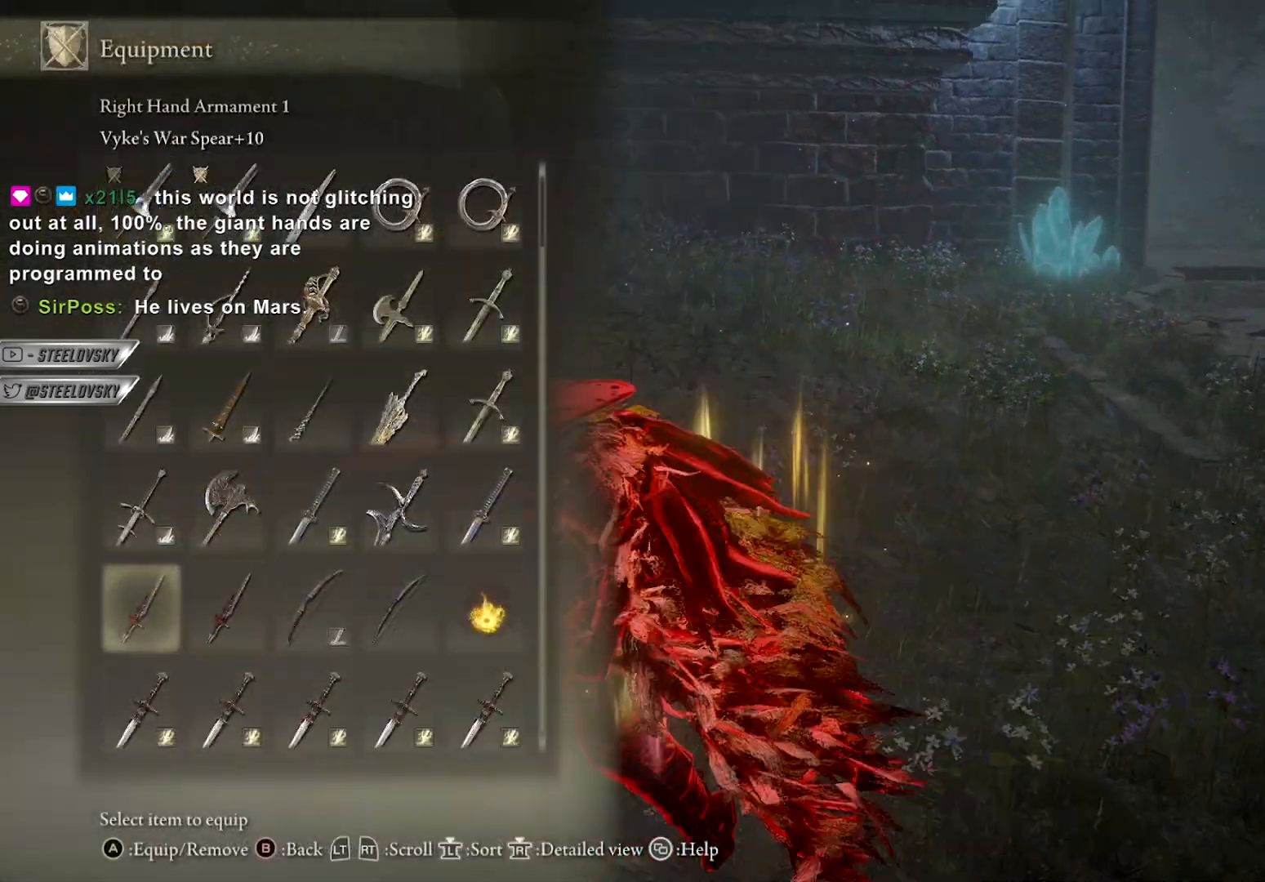
{"buttons": ["B", "R1"], "left_stick": "up-left", "right_stick": "center", "events": [[83, "A", "up"], [133, "left_stick", "up-left"], [183, "R1", "down"], [267, "R1", "up"], [317, "R1", "down"], [400, "R1", "up"], [483, "R1", "down"]]}
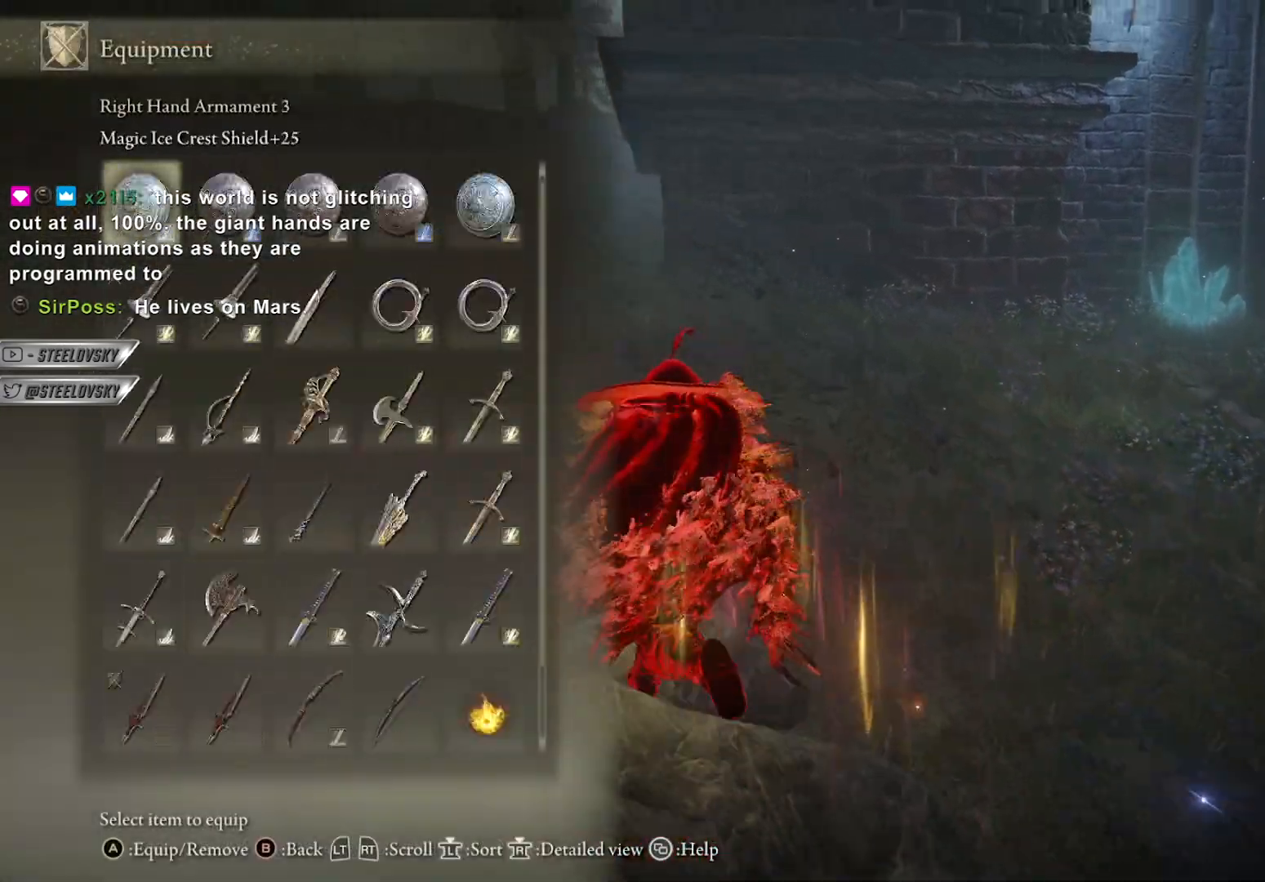
{"buttons": ["B"], "left_stick": "up-left", "right_stick": "center", "events": [[67, "R1", "up"], [133, "R1", "down"], [217, "R1", "up"]]}
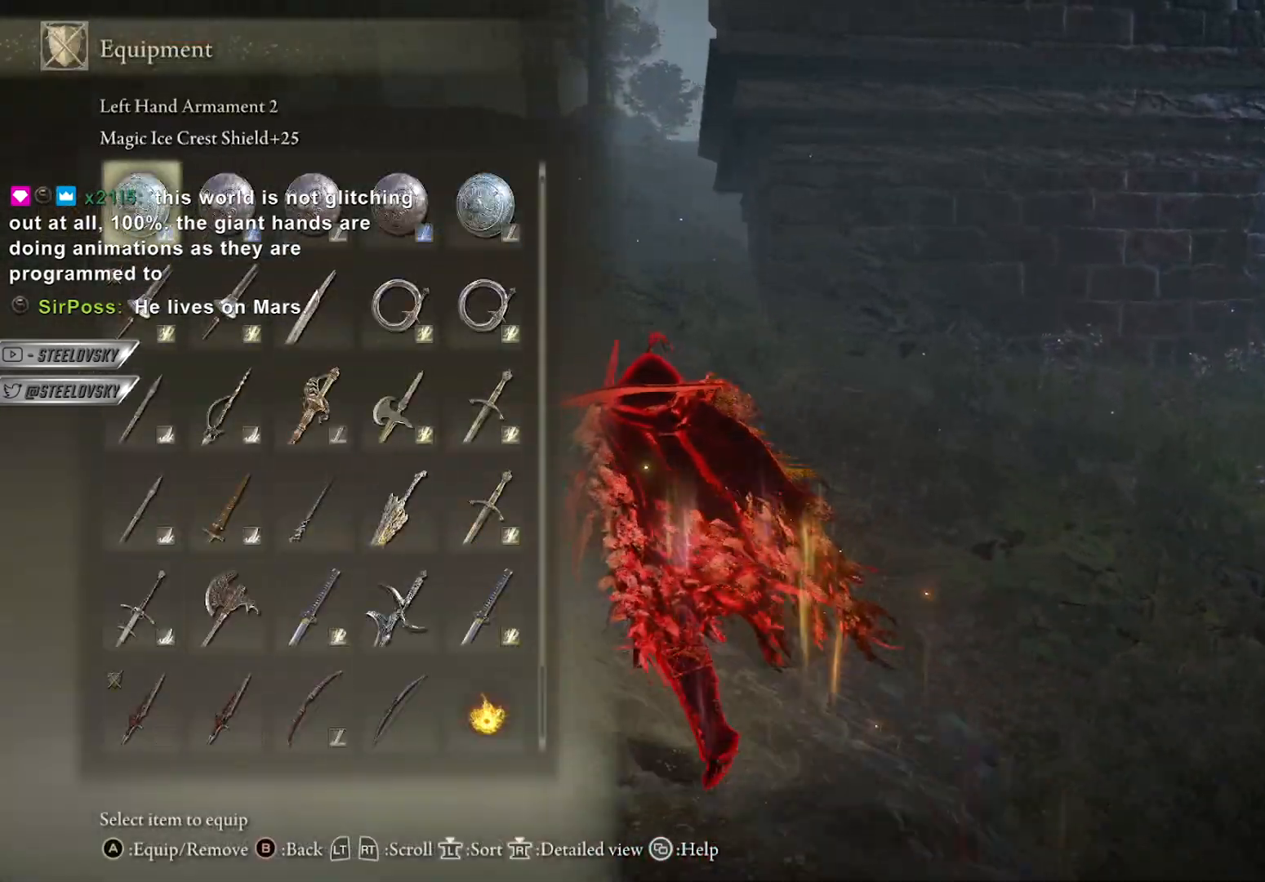
{"buttons": ["B"], "left_stick": "up-left", "right_stick": "center", "events": [[67, "R1", "down"], [150, "R1", "up"]]}
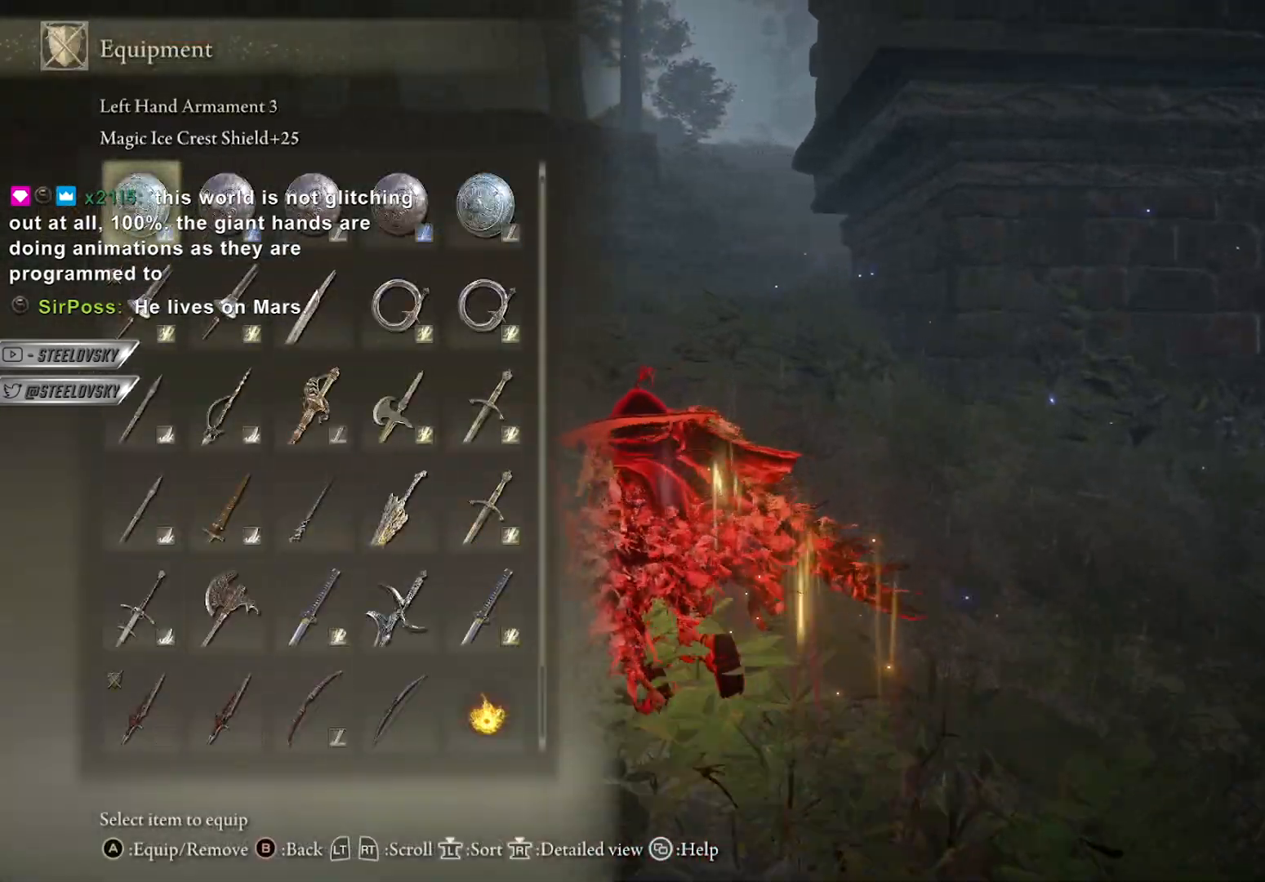
{"buttons": ["B"], "left_stick": "center", "right_stick": "center", "events": [[67, "L1", "down"], [167, "L1", "up"], [400, "left_stick", "center"]]}
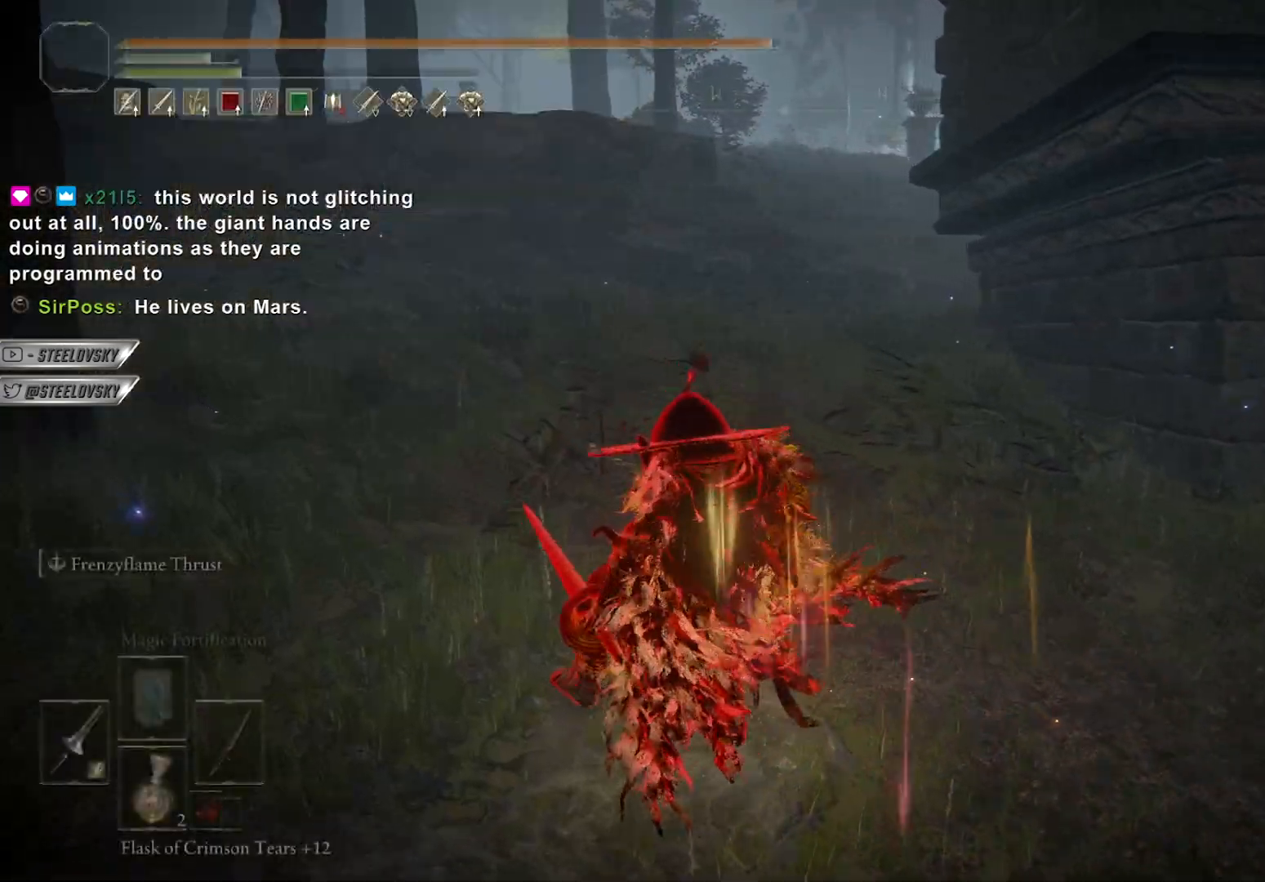
{"buttons": ["A", "B"], "left_stick": "down-left", "right_stick": "center", "events": [[67, "left_stick", "up-left"], [150, "A", "down"], [150, "left_stick", "left"], [250, "A", "up"], [267, "DPAD_DOWN", "down"], [367, "DPAD_DOWN", "up"], [367, "left_stick", "down-left"], [500, "A", "down"]]}
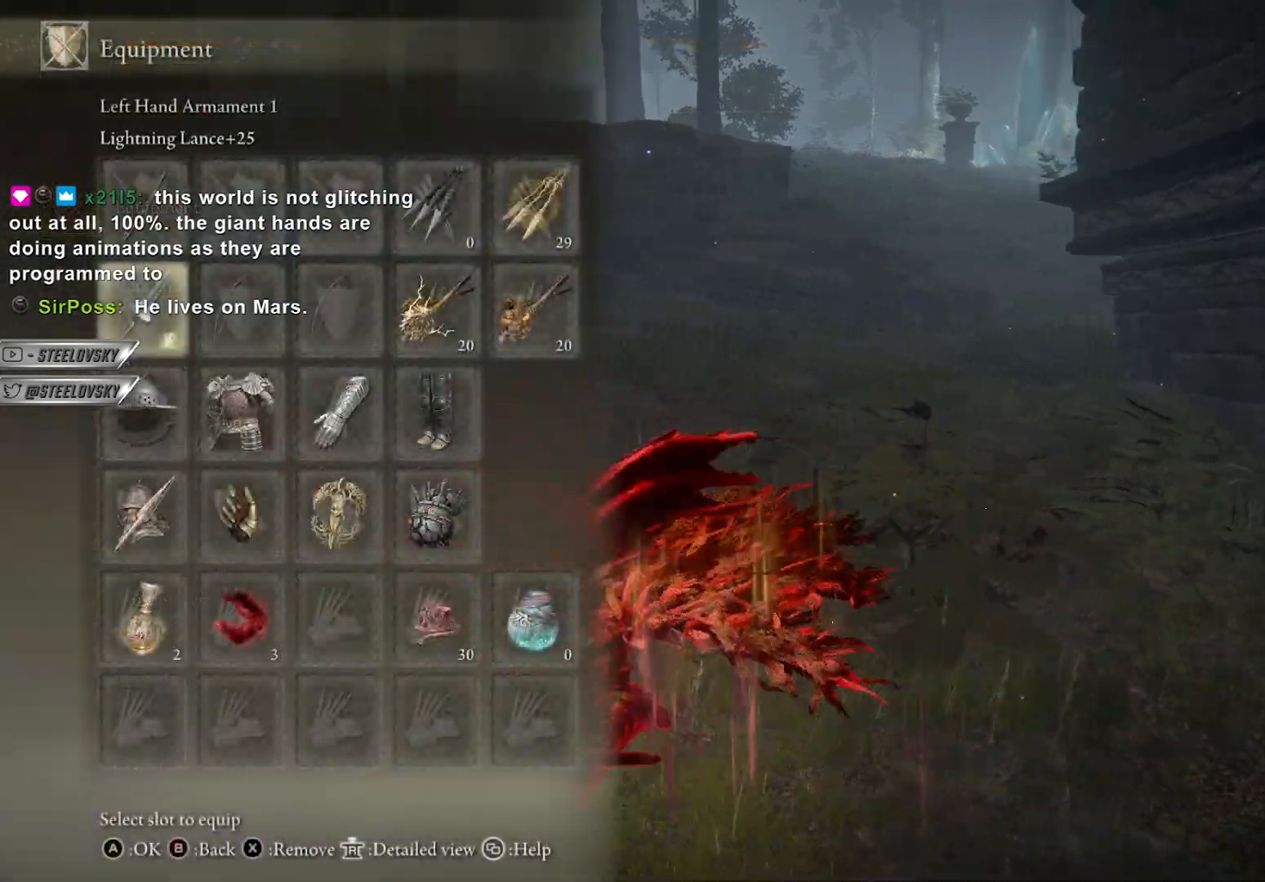
{"buttons": ["B", "DPAD_DOWN"], "left_stick": "down-right", "right_stick": "center", "events": [[17, "left_stick", "down"], [100, "A", "up"], [133, "left_stick", "down-right"], [300, "DPAD_DOWN", "down"], [383, "DPAD_DOWN", "up"], [417, "DPAD_DOWN", "down"]]}
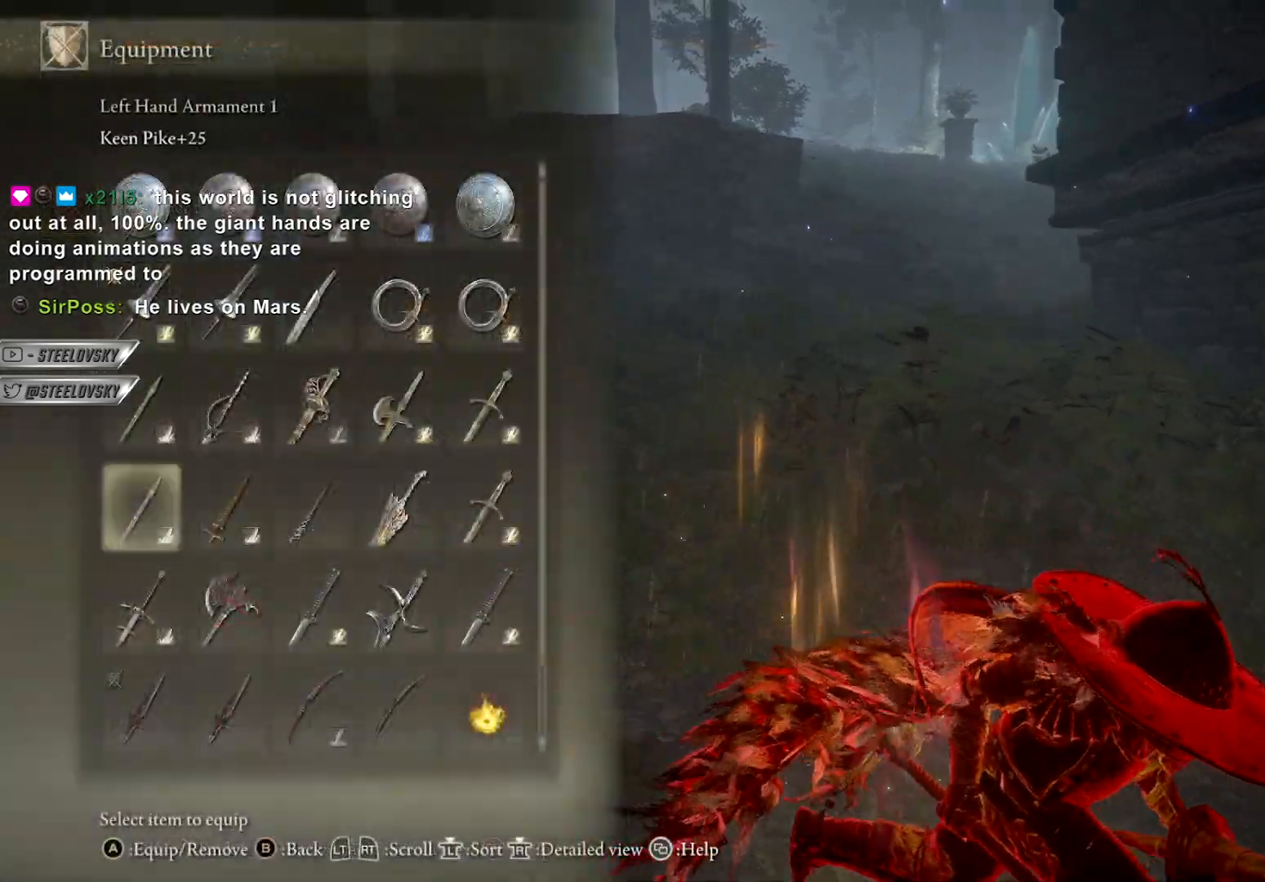
{"buttons": ["A", "B"], "left_stick": "down-right", "right_stick": "center", "events": [[233, "DPAD_DOWN", "up"], [350, "DPAD_RIGHT", "down"], [417, "DPAD_RIGHT", "up"], [500, "A", "down"]]}
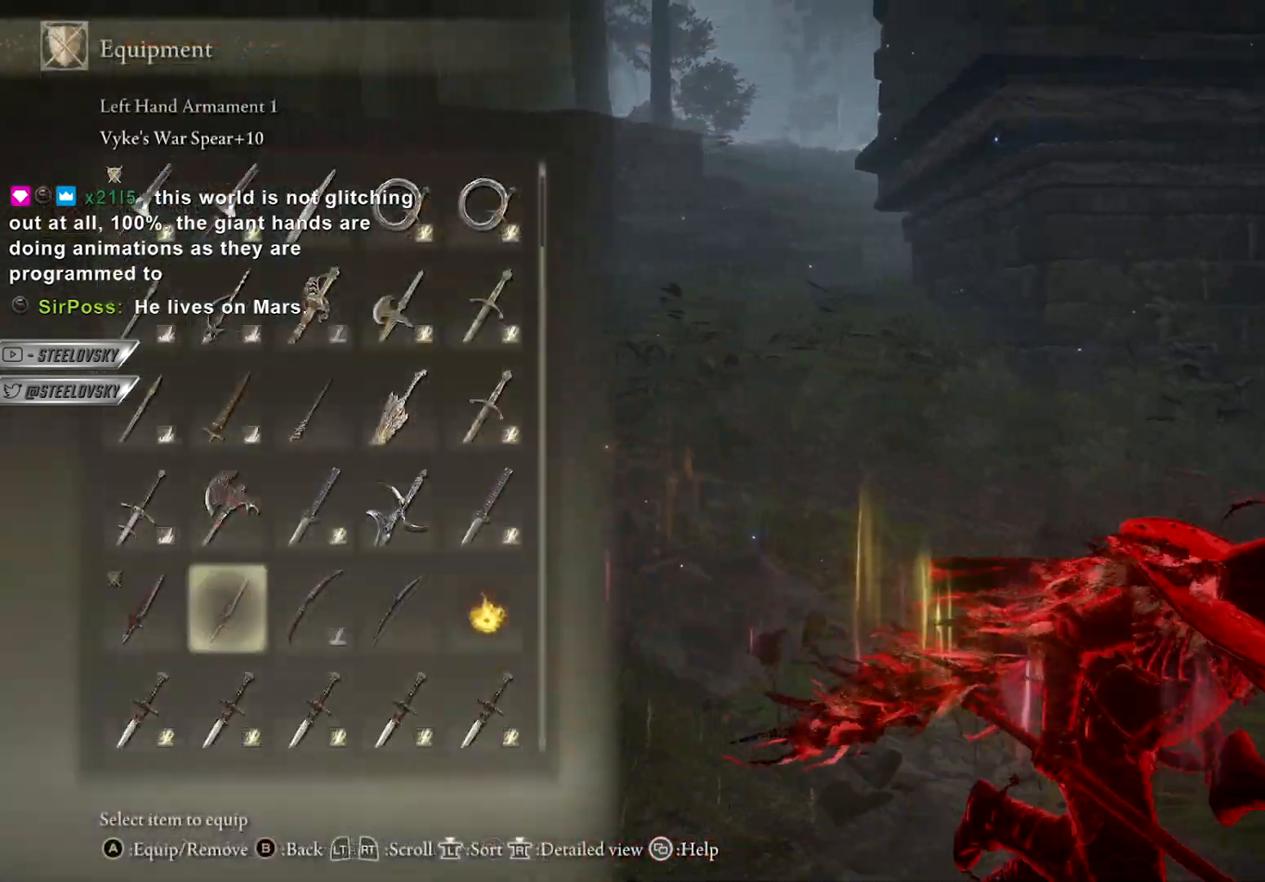
{"buttons": [], "left_stick": "up", "right_stick": "right", "events": [[33, "left_stick", "right"], [100, "A", "up"], [133, "left_stick", "up-right"], [233, "left_stick", "up"], [300, "B", "up"], [450, "right_stick", "right"]]}
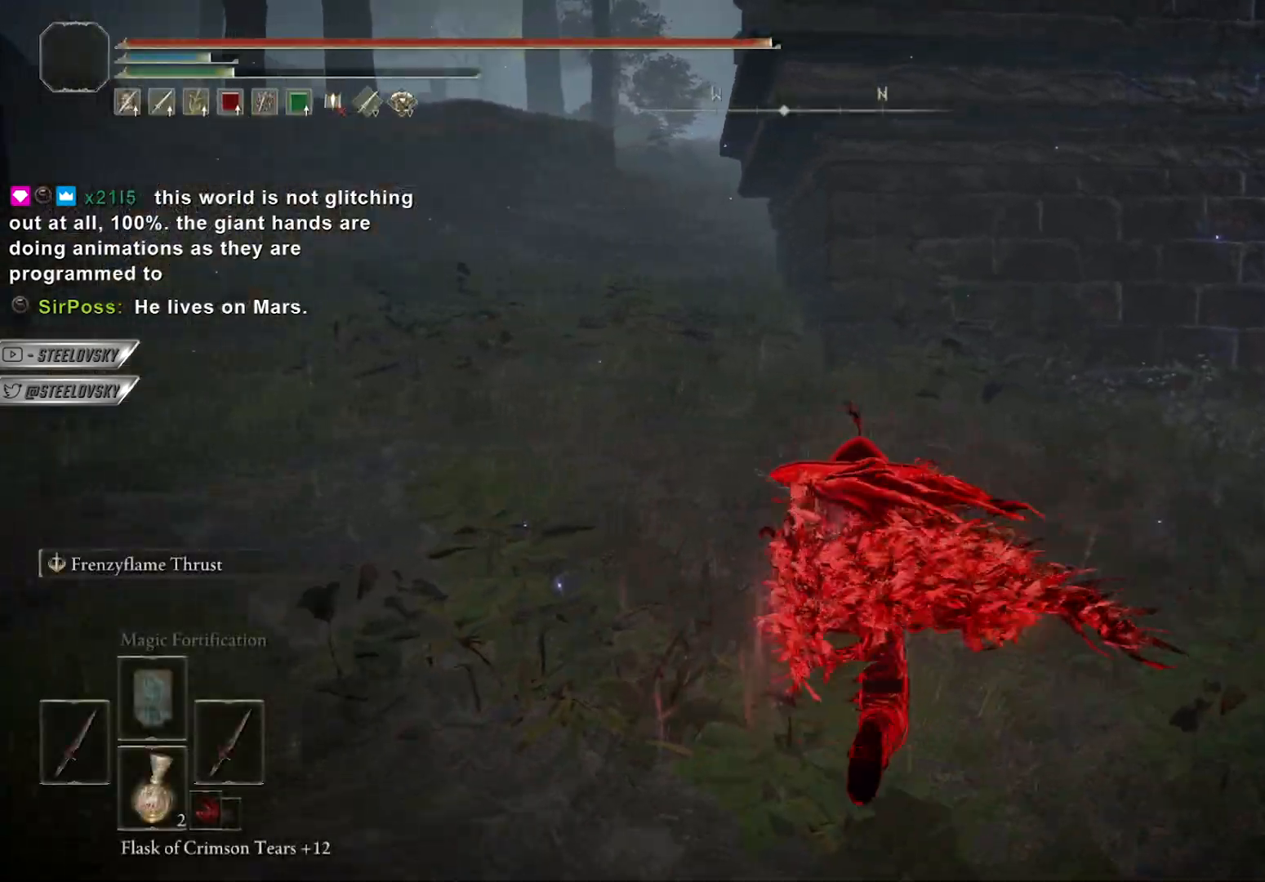
{"buttons": [], "left_stick": "up-left", "right_stick": "center", "events": [[83, "right_stick", "center"], [117, "left_stick", "up-left"], [383, "B", "down"], [483, "B", "up"]]}
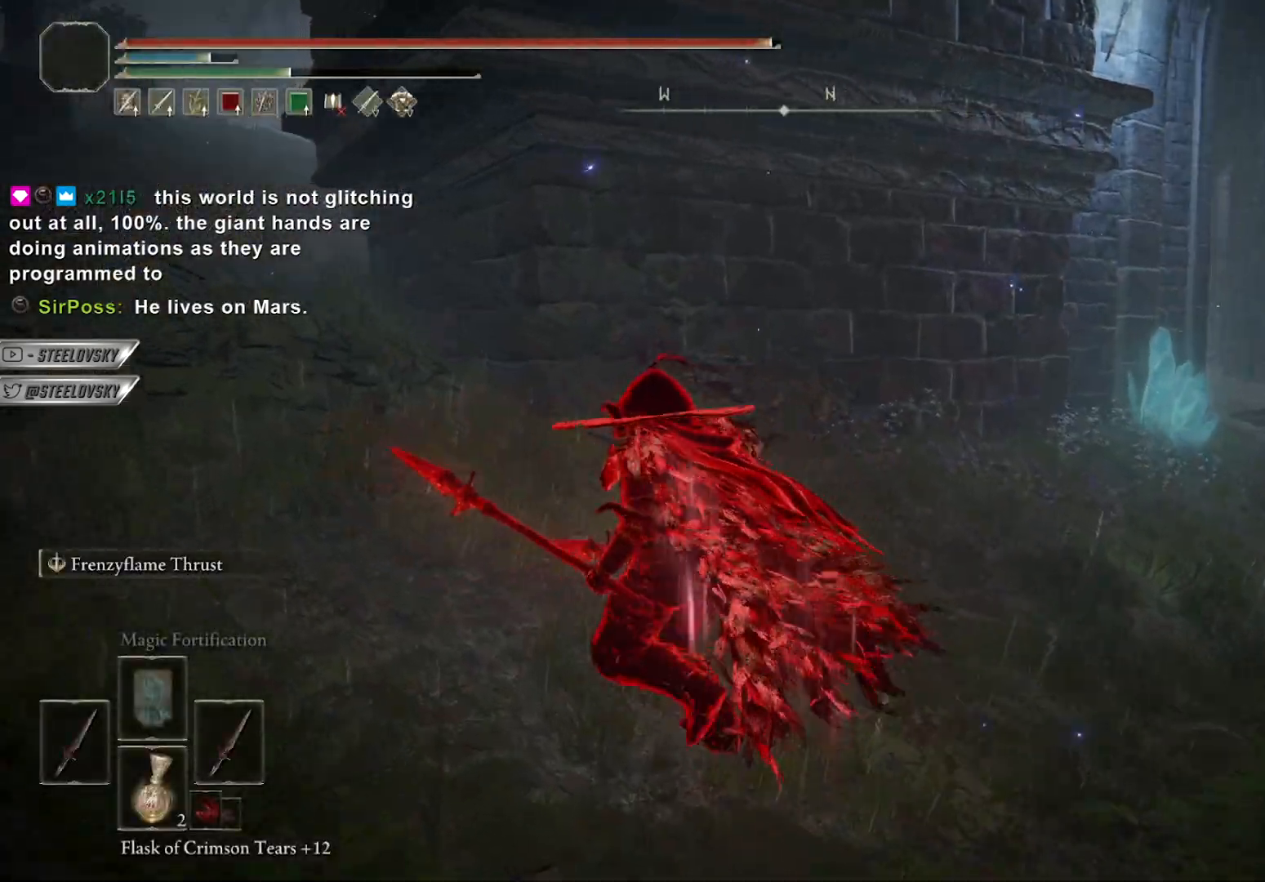
{"buttons": ["B"], "left_stick": "up-left", "right_stick": "center", "events": [[467, "B", "down"]]}
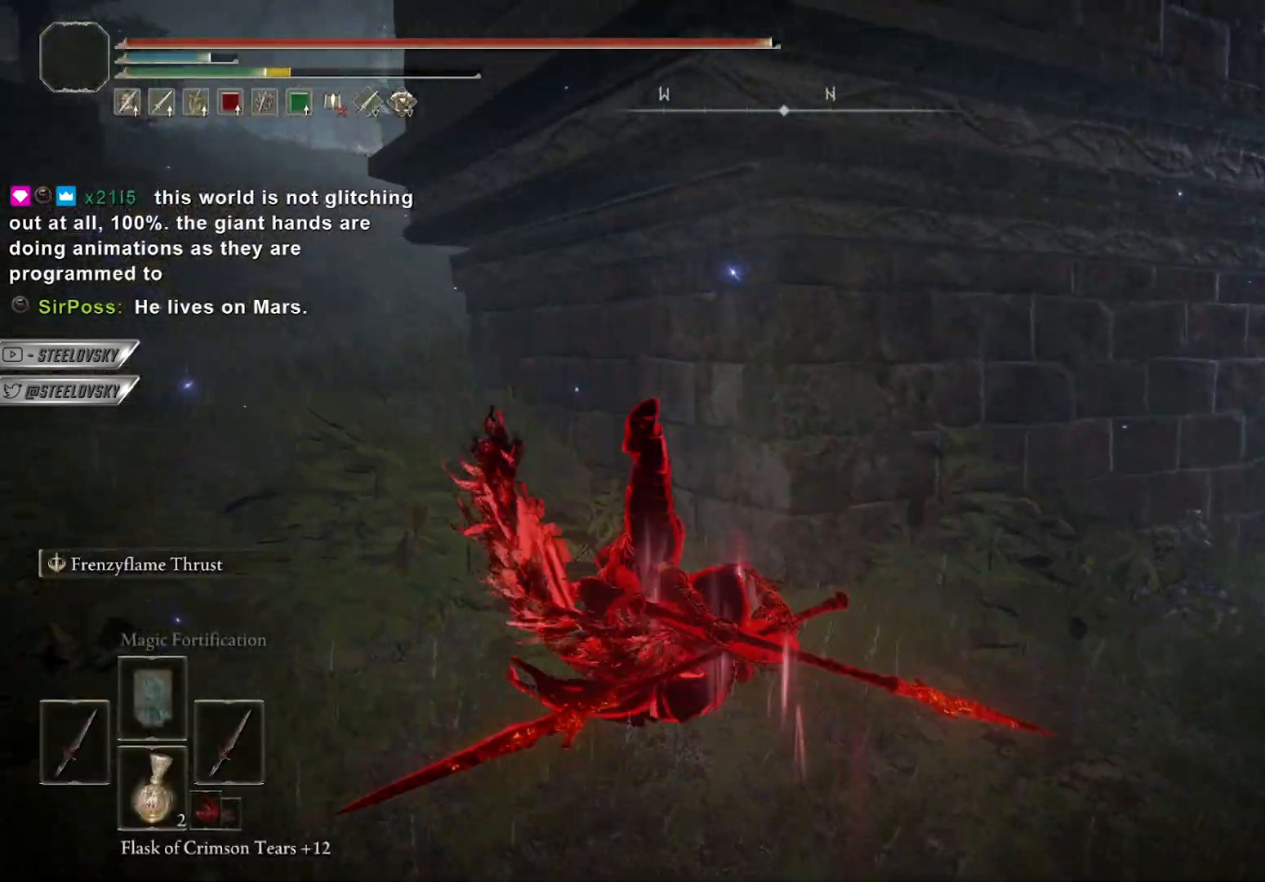
{"buttons": [], "left_stick": "up-left", "right_stick": "right", "events": [[50, "B", "up"], [167, "B", "down"], [250, "B", "up"], [467, "right_stick", "right"]]}
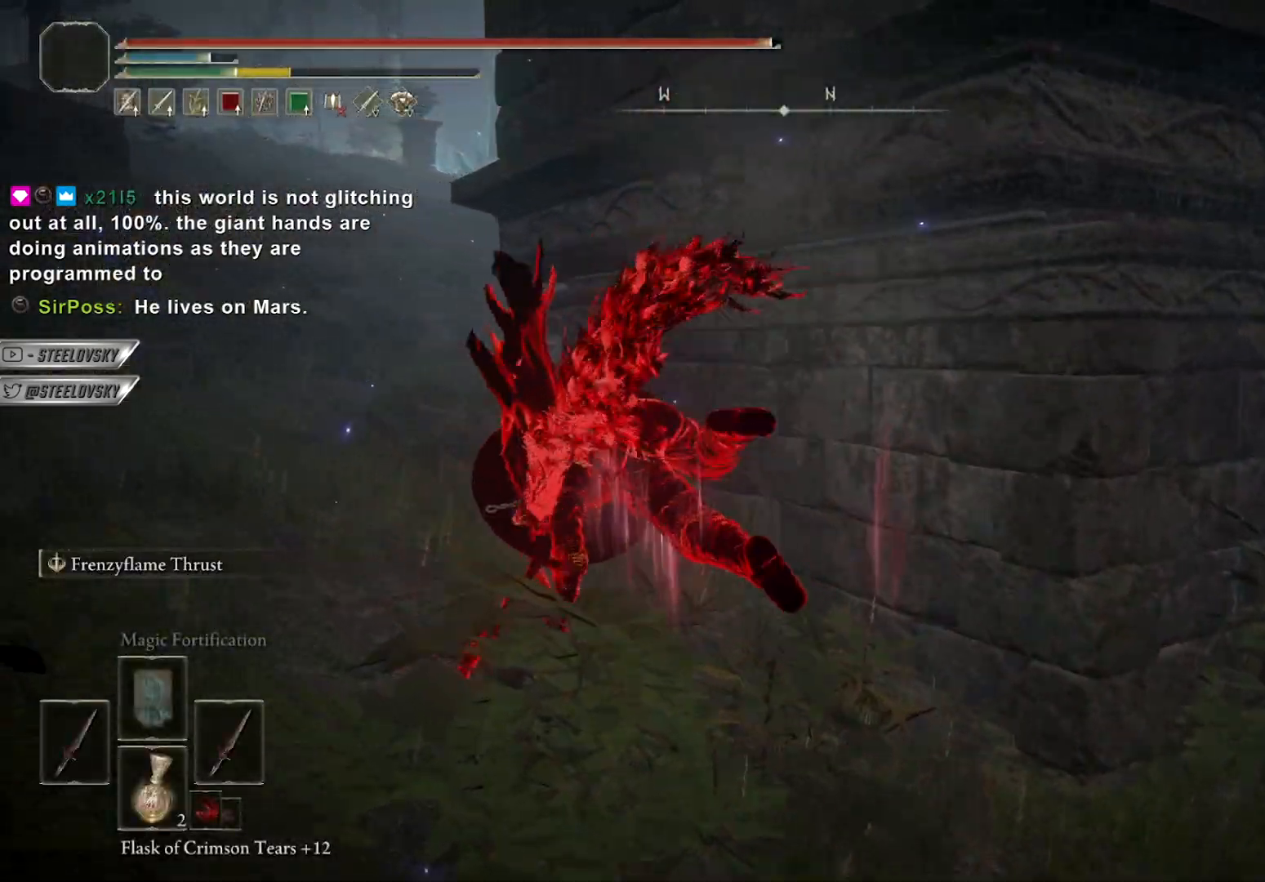
{"buttons": ["B"], "left_stick": "up-left", "right_stick": "right", "events": [[133, "B", "down"], [133, "right_stick", "center"], [467, "right_stick", "right"]]}
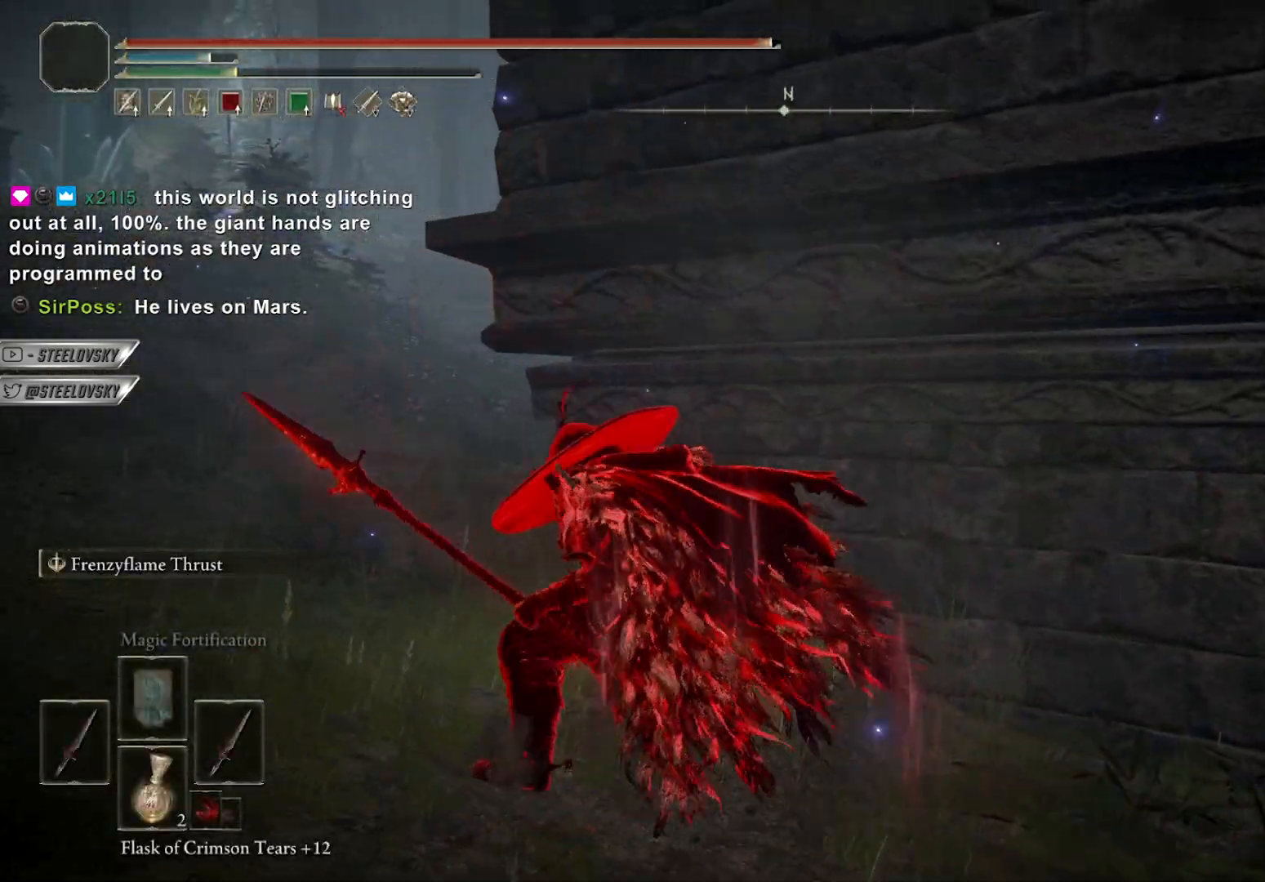
{"buttons": ["B"], "left_stick": "up-left", "right_stick": "center", "events": [[50, "right_stick", "center"], [333, "R3", "down"], [433, "R3", "up"]]}
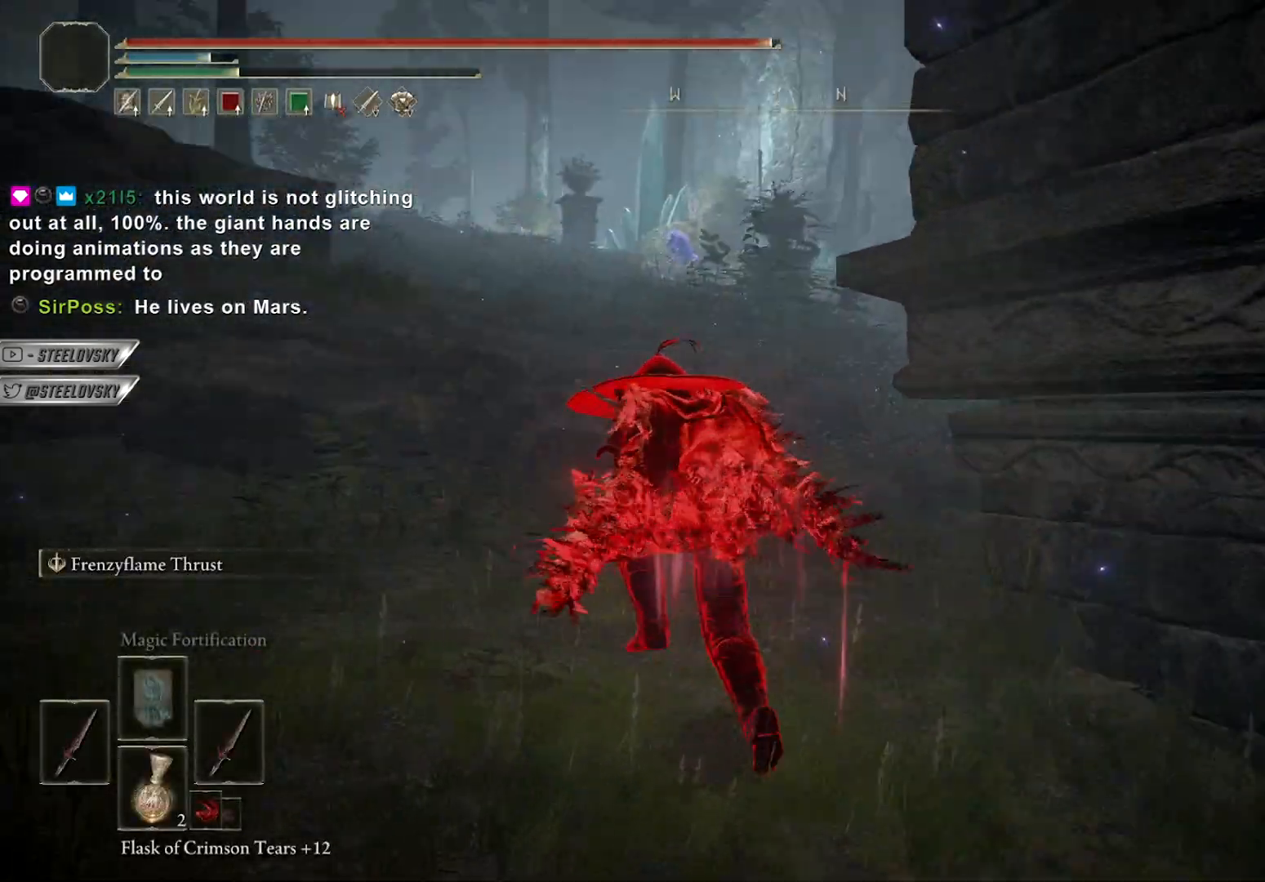
{"buttons": ["B", "R3"], "left_stick": "up", "right_stick": "center", "events": [[17, "left_stick", "up"], [133, "right_stick", "right"], [283, "left_stick", "up-left"], [283, "right_stick", "center"], [383, "left_stick", "up"], [467, "R3", "down"]]}
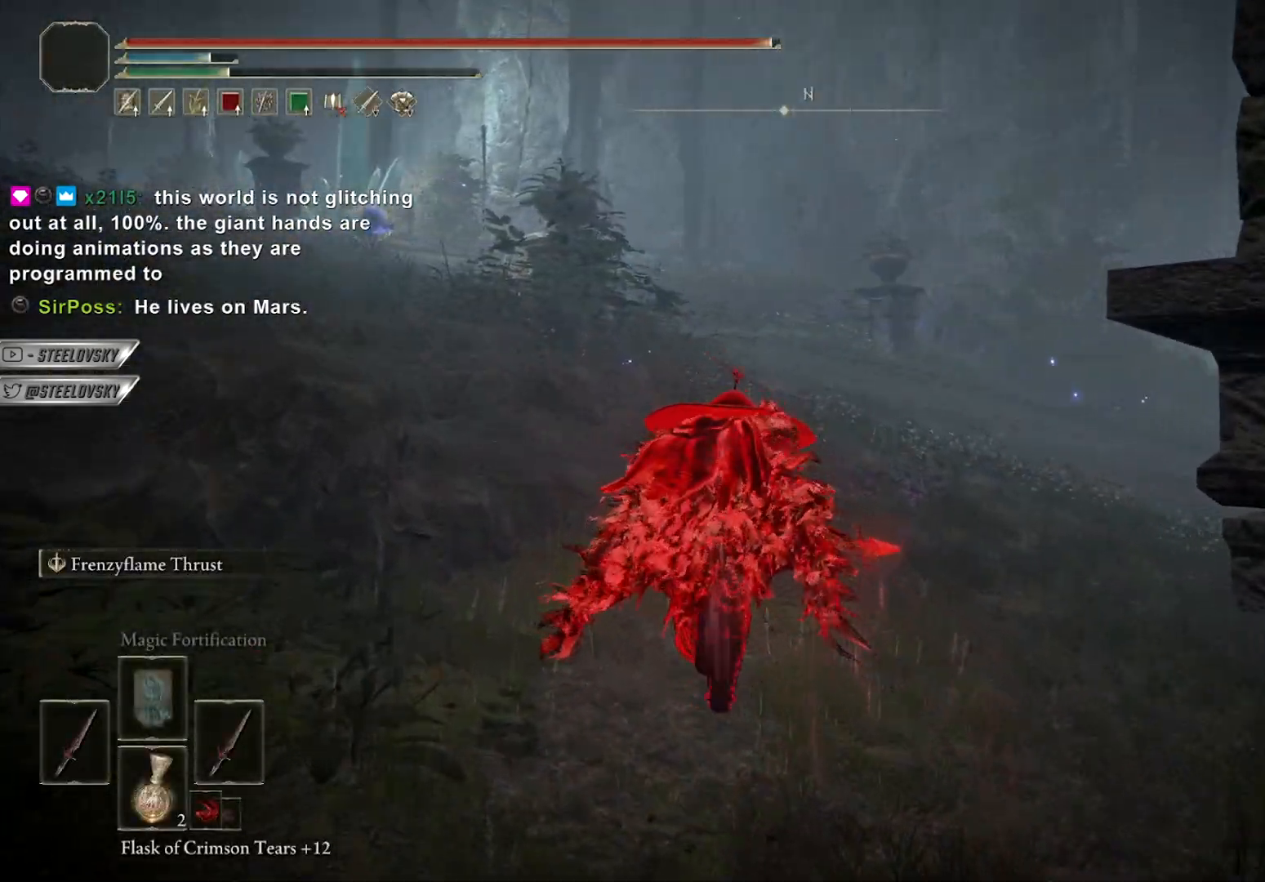
{"buttons": ["B"], "left_stick": "up", "right_stick": "center", "events": [[50, "R3", "up"]]}
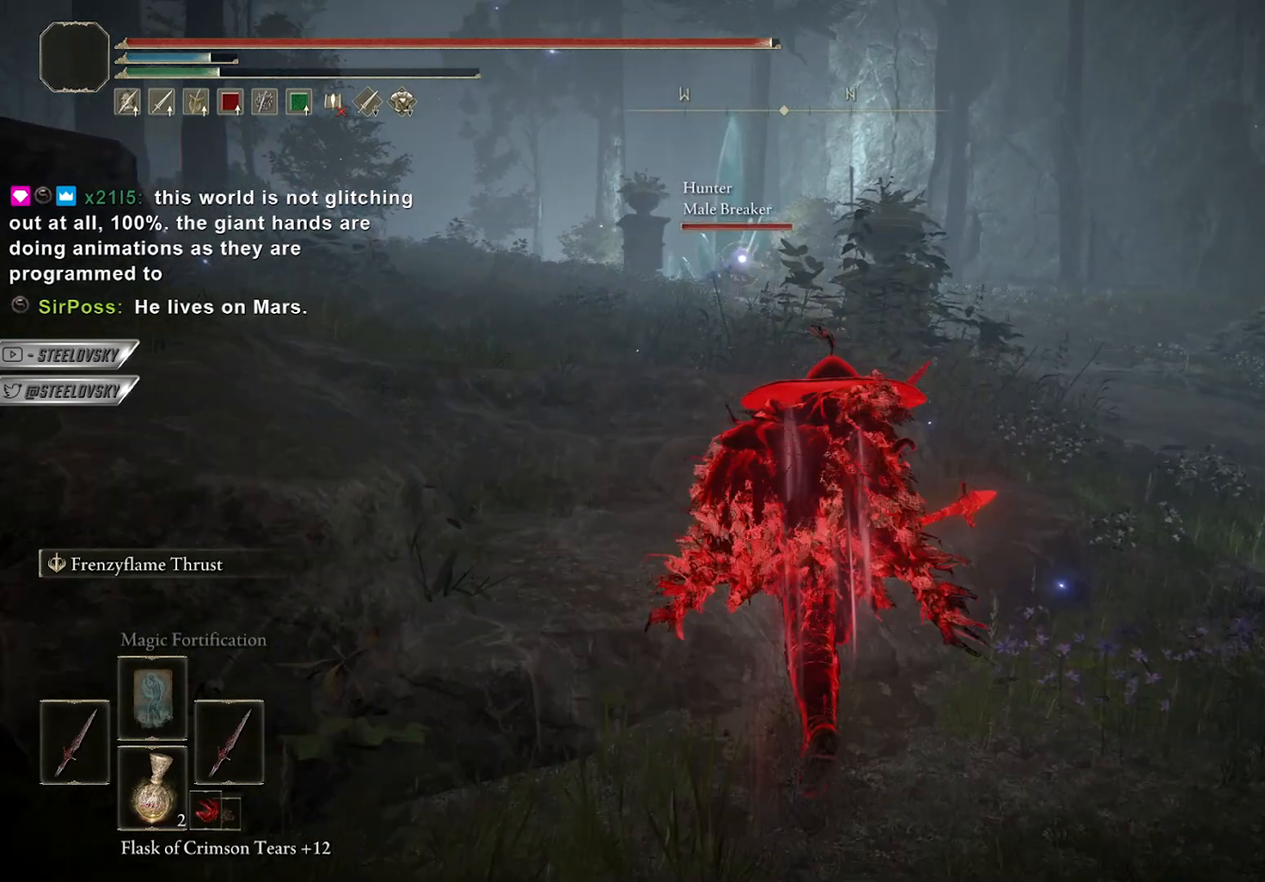
{"buttons": [], "left_stick": "center", "right_stick": "center", "events": [[67, "B", "up"], [67, "left_stick", "center"], [117, "right_stick", "left"], [233, "right_stick", "center"]]}
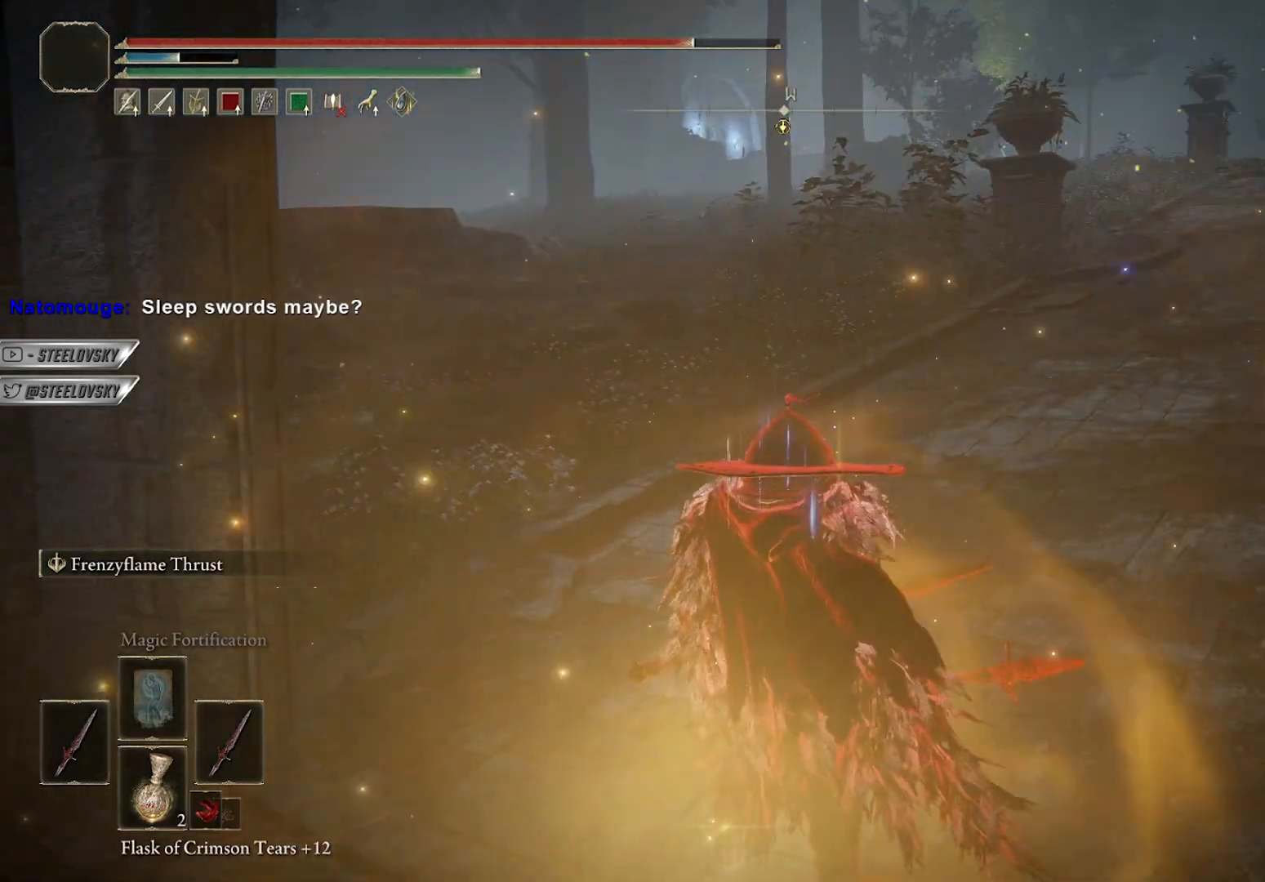
{"buttons": [], "left_stick": "center", "right_stick": "center", "events": []}
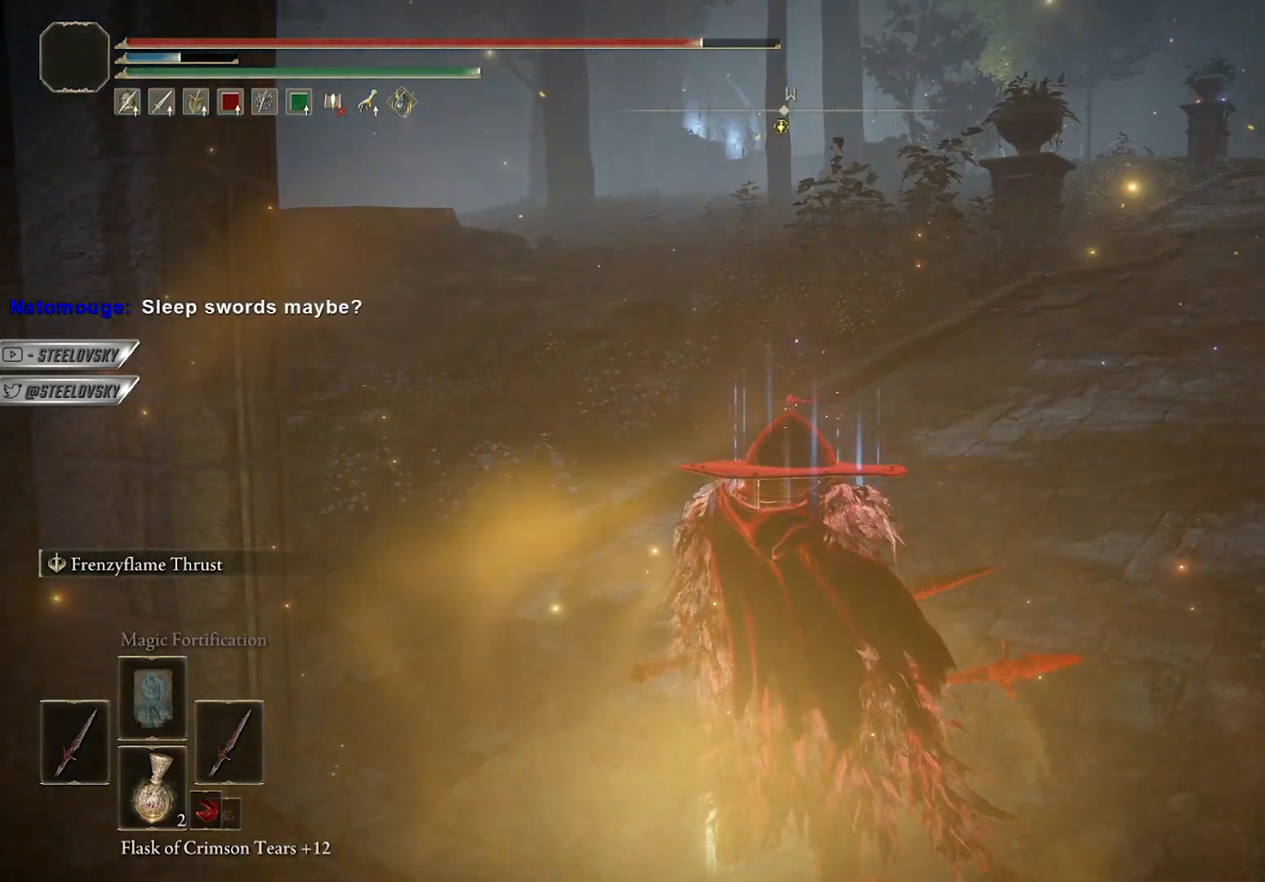
{"buttons": [], "left_stick": "center", "right_stick": "center", "events": [[17, "right_stick", "right"], [117, "right_stick", "center"]]}
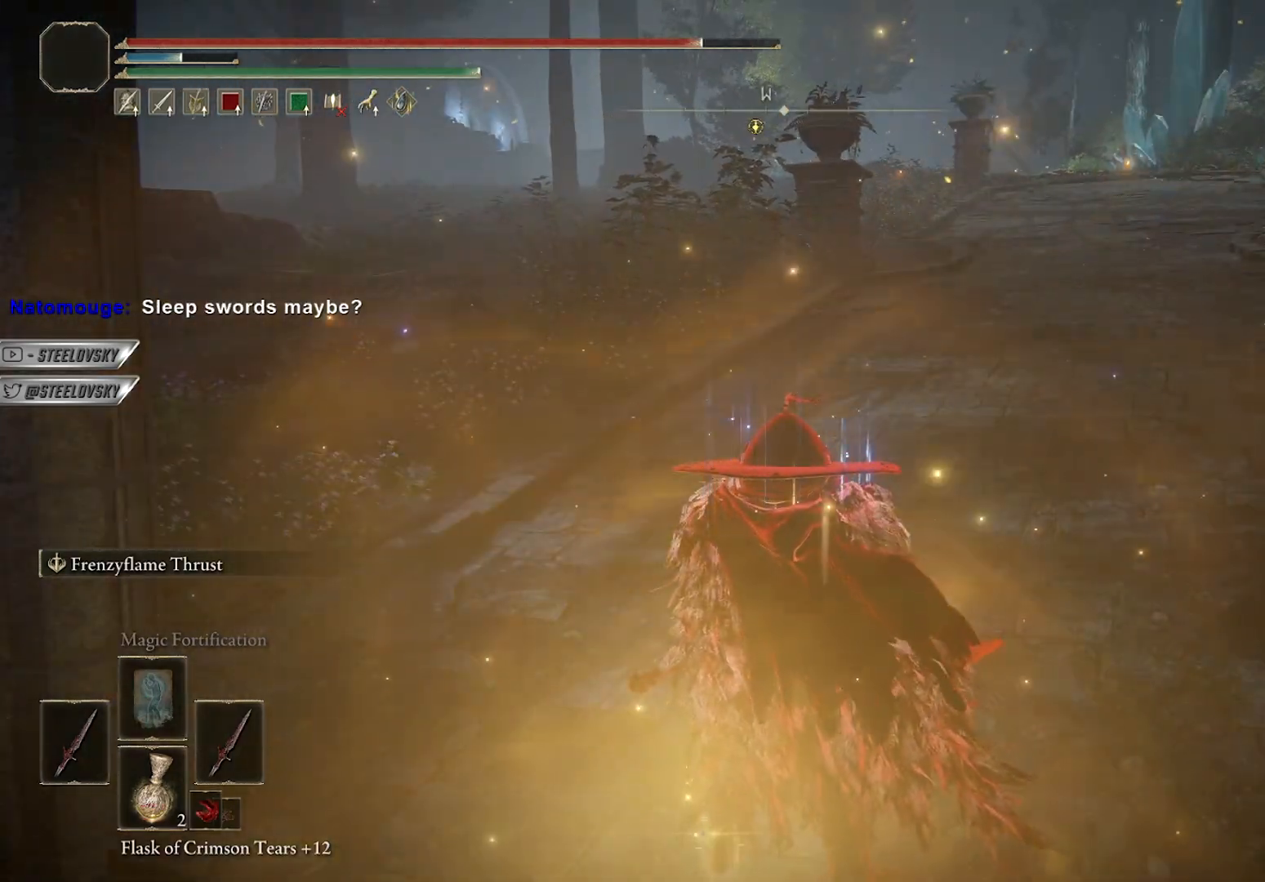
{"buttons": [], "left_stick": "center", "right_stick": "center", "events": []}
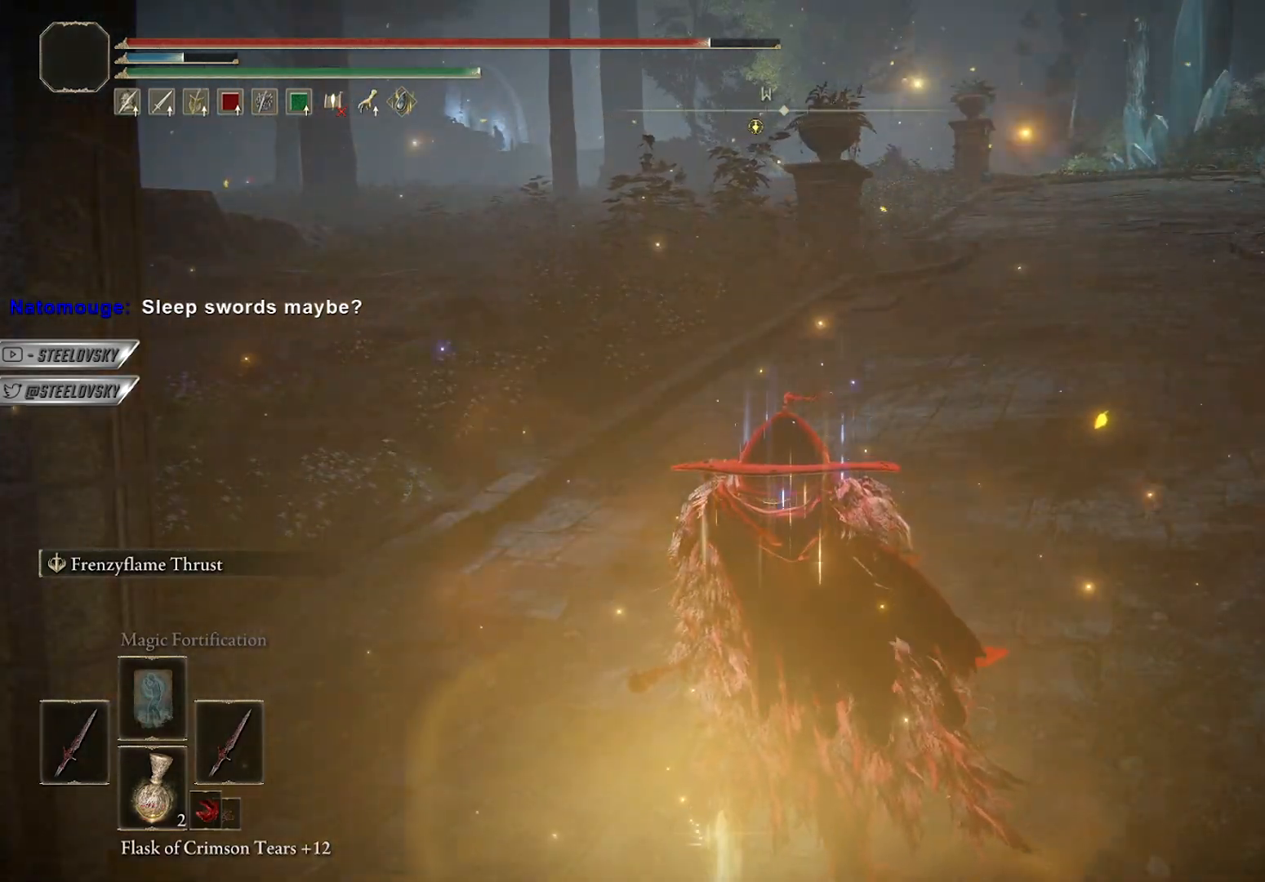
{"buttons": [], "left_stick": "down", "right_stick": "center", "events": [[33, "left_stick", "up"], [133, "left_stick", "left"], [217, "left_stick", "down"]]}
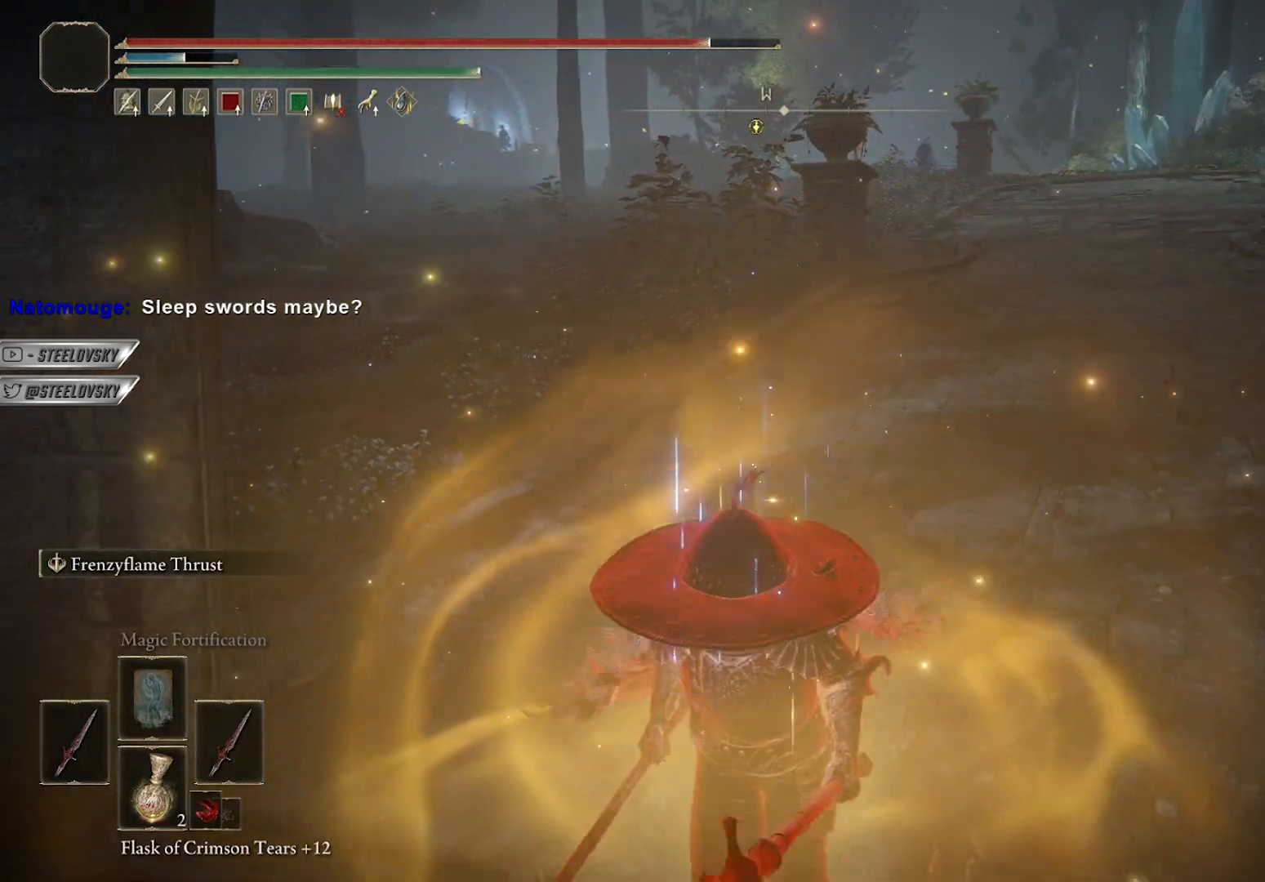
{"buttons": [], "left_stick": "center", "right_stick": "center", "events": [[50, "left_stick", "left"], [117, "left_stick", "up"], [217, "left_stick", "center"]]}